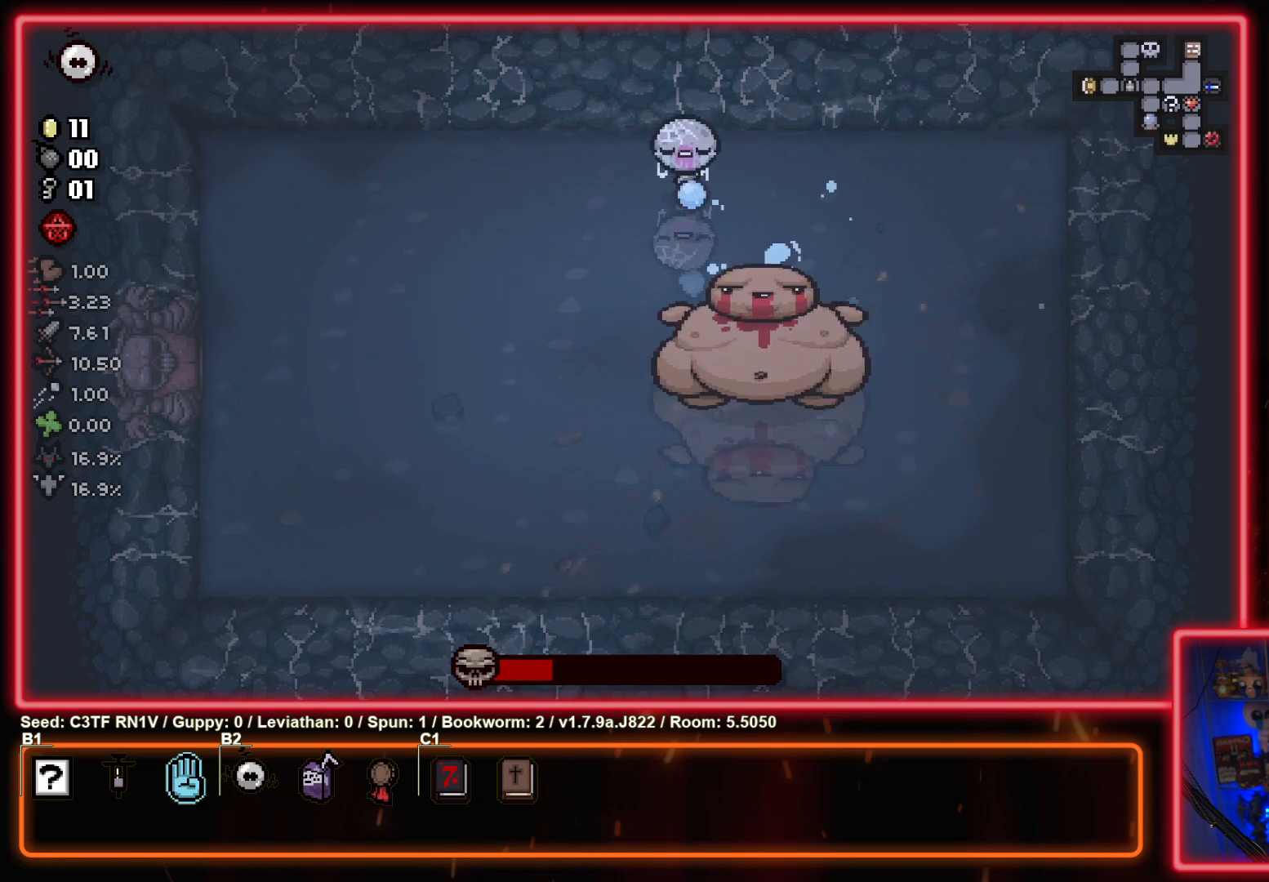
Gameplay with a controller (PlayStation layout); each line is a JSON object with the inputs held at the frame after it. "events" lists button and stick changes between this image and that frame as [ms after this image, input, new state], when the widget could be followed in between. Not read: right_stick.
{"buttons": [], "left_stick": "down-left", "events": [[17, "CROSS", "up"], [17, "left_stick", "down-left"]]}
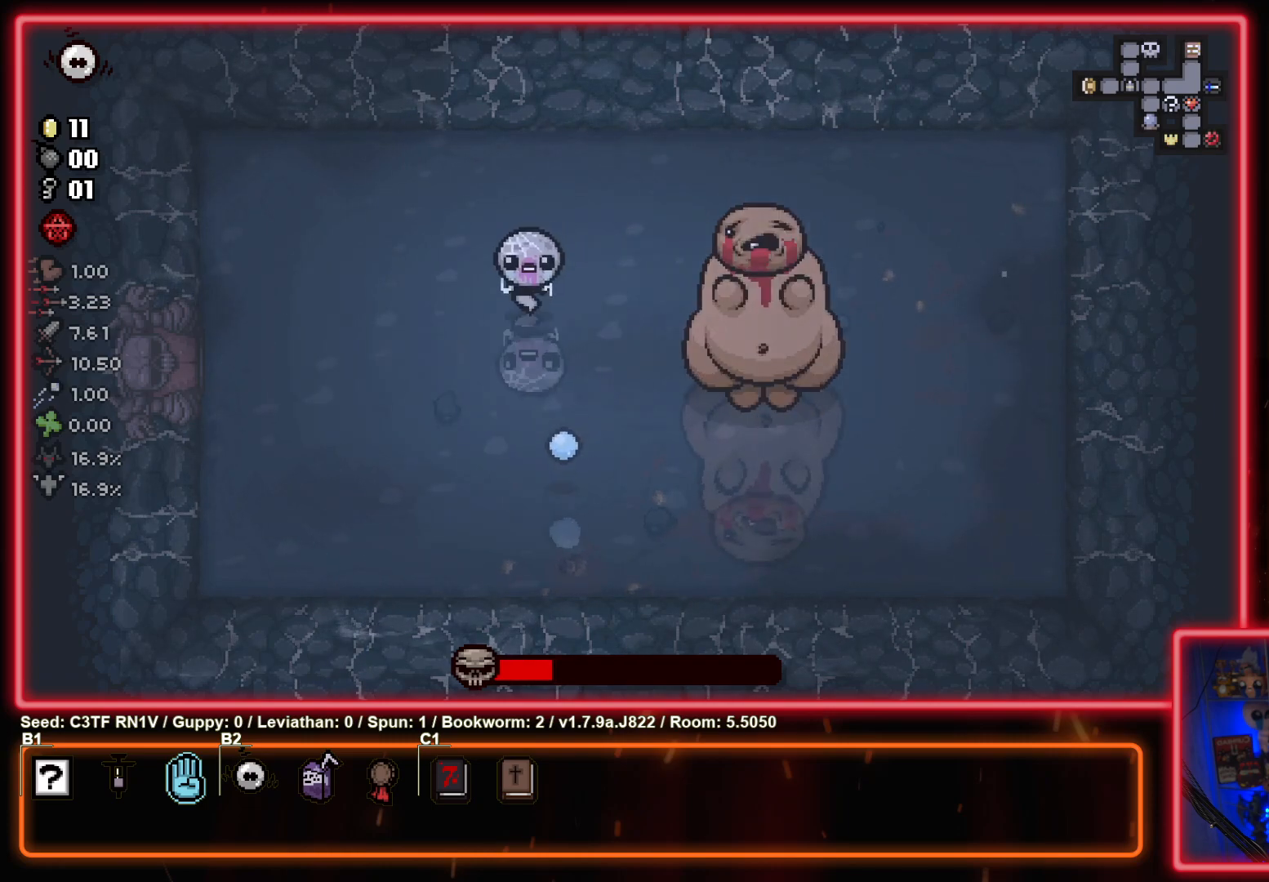
{"buttons": ["CIRCLE"], "left_stick": "right", "events": [[17, "CIRCLE", "down"], [167, "left_stick", "left"], [417, "left_stick", "right"]]}
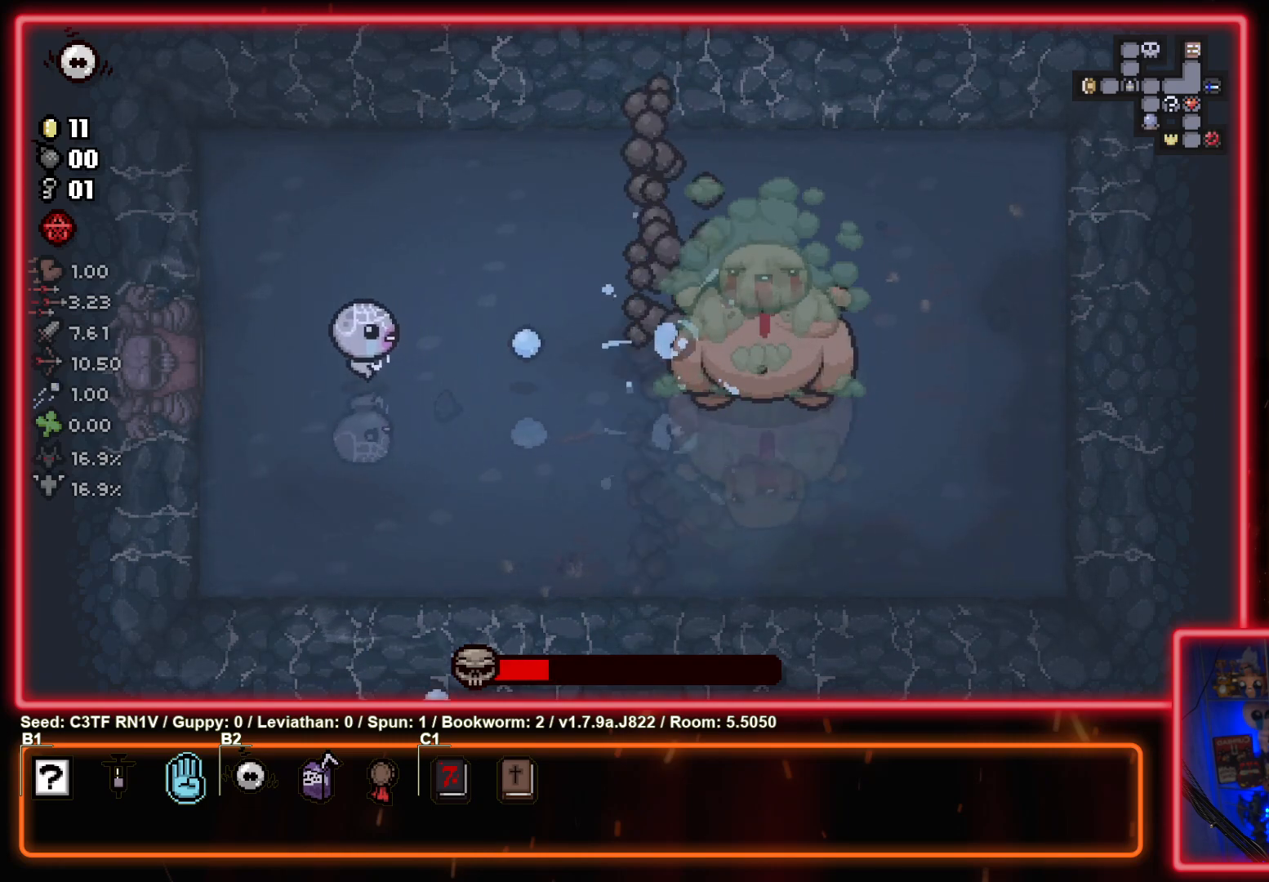
{"buttons": ["CIRCLE"], "left_stick": "right", "events": [[50, "left_stick", "left"], [483, "left_stick", "right"]]}
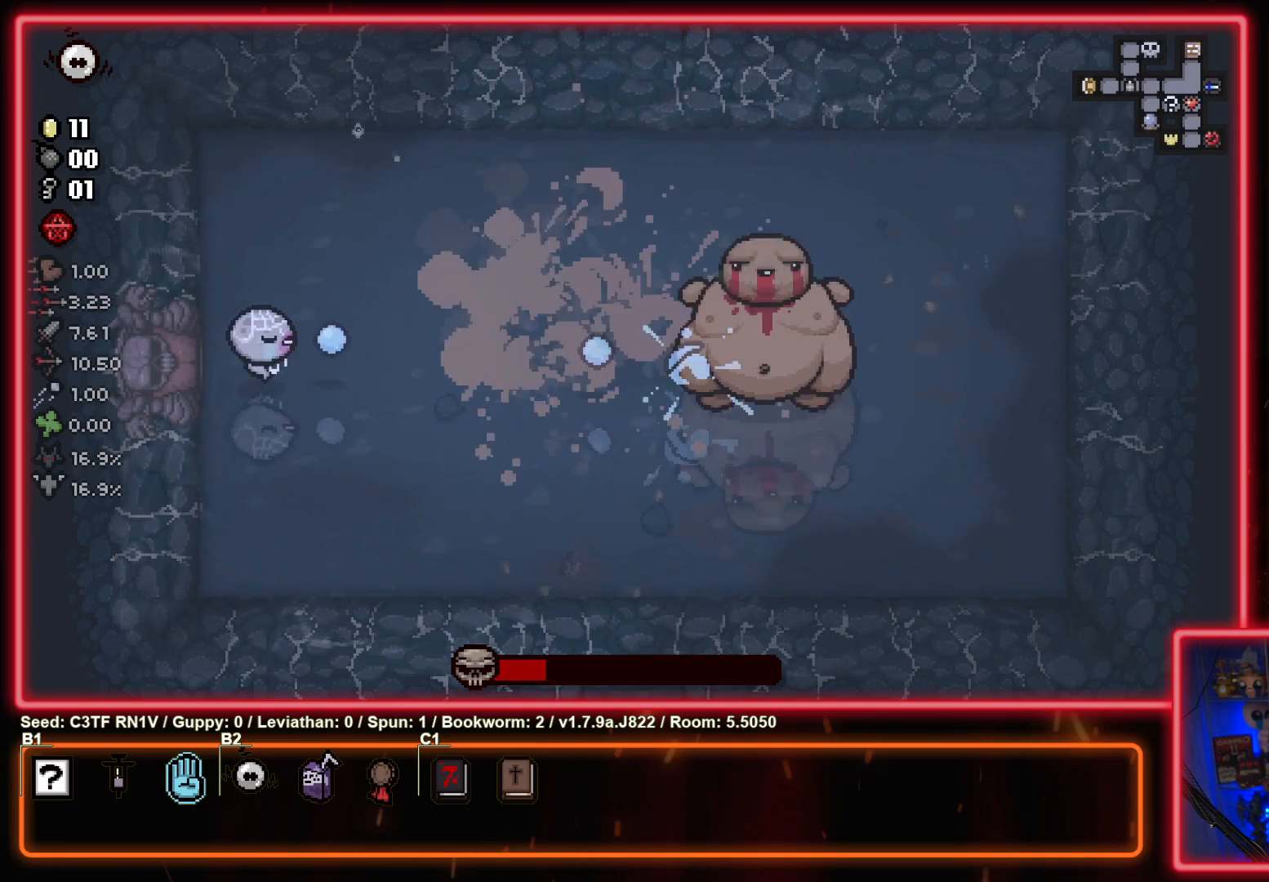
{"buttons": ["CIRCLE"], "left_stick": "right", "events": [[33, "CIRCLE", "up"], [117, "CIRCLE", "down"], [300, "CIRCLE", "up"], [367, "CIRCLE", "down"]]}
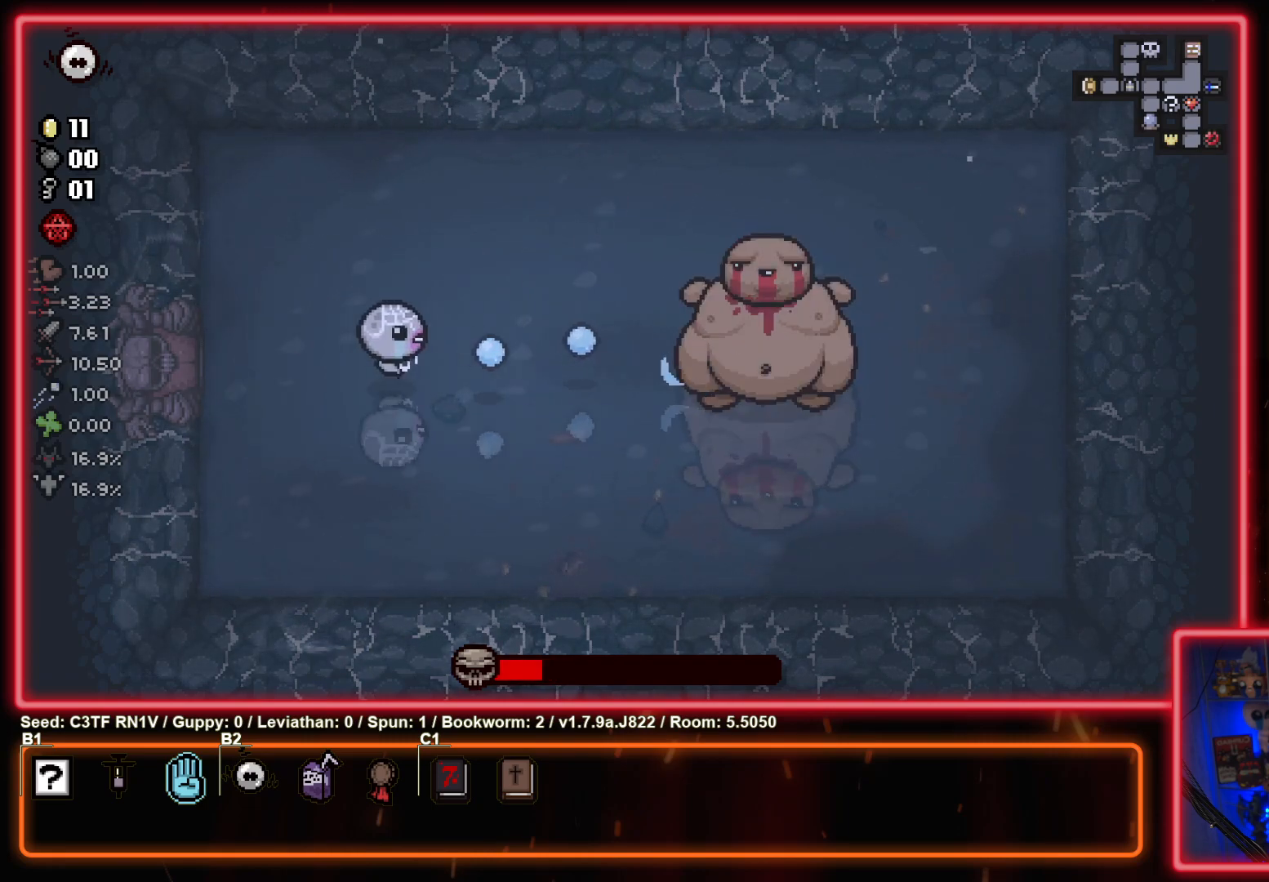
{"buttons": ["CIRCLE"], "left_stick": "center", "events": [[33, "CIRCLE", "up"], [100, "CIRCLE", "down"], [250, "left_stick", "center"], [267, "CIRCLE", "up"], [350, "CIRCLE", "down"]]}
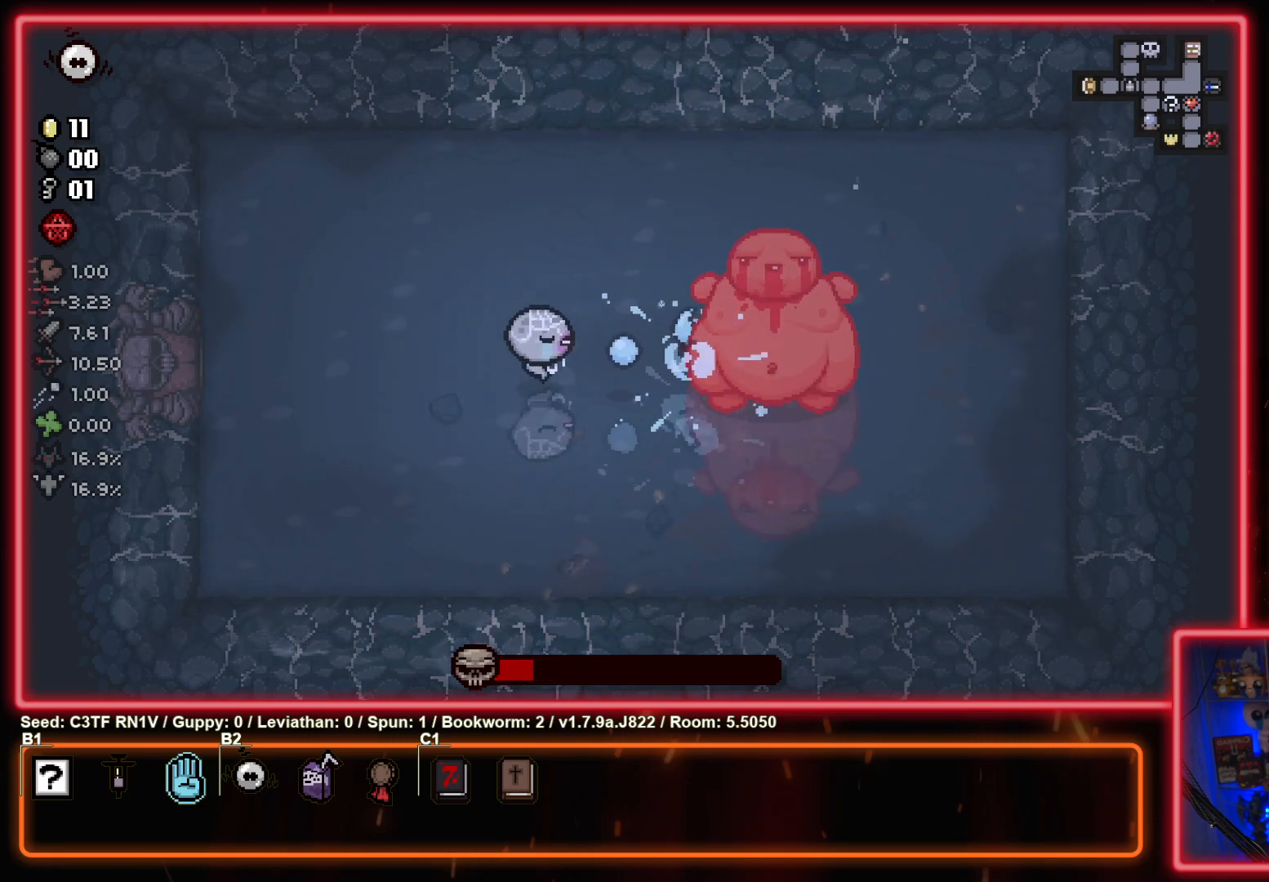
{"buttons": ["CIRCLE"], "left_stick": "right", "events": [[267, "left_stick", "left"], [467, "left_stick", "right"]]}
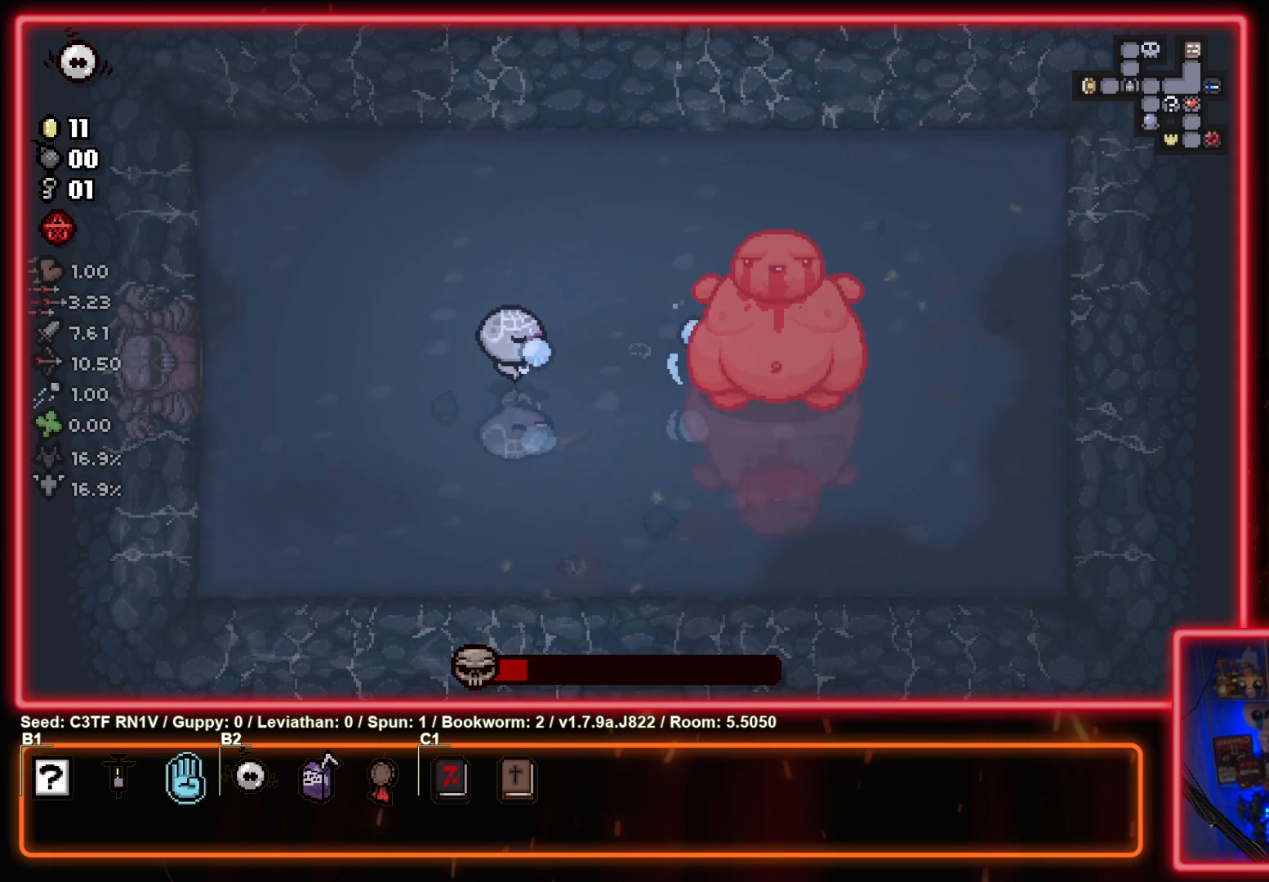
{"buttons": ["CIRCLE"], "left_stick": "left", "events": [[67, "left_stick", "left"], [250, "left_stick", "right"], [350, "left_stick", "left"]]}
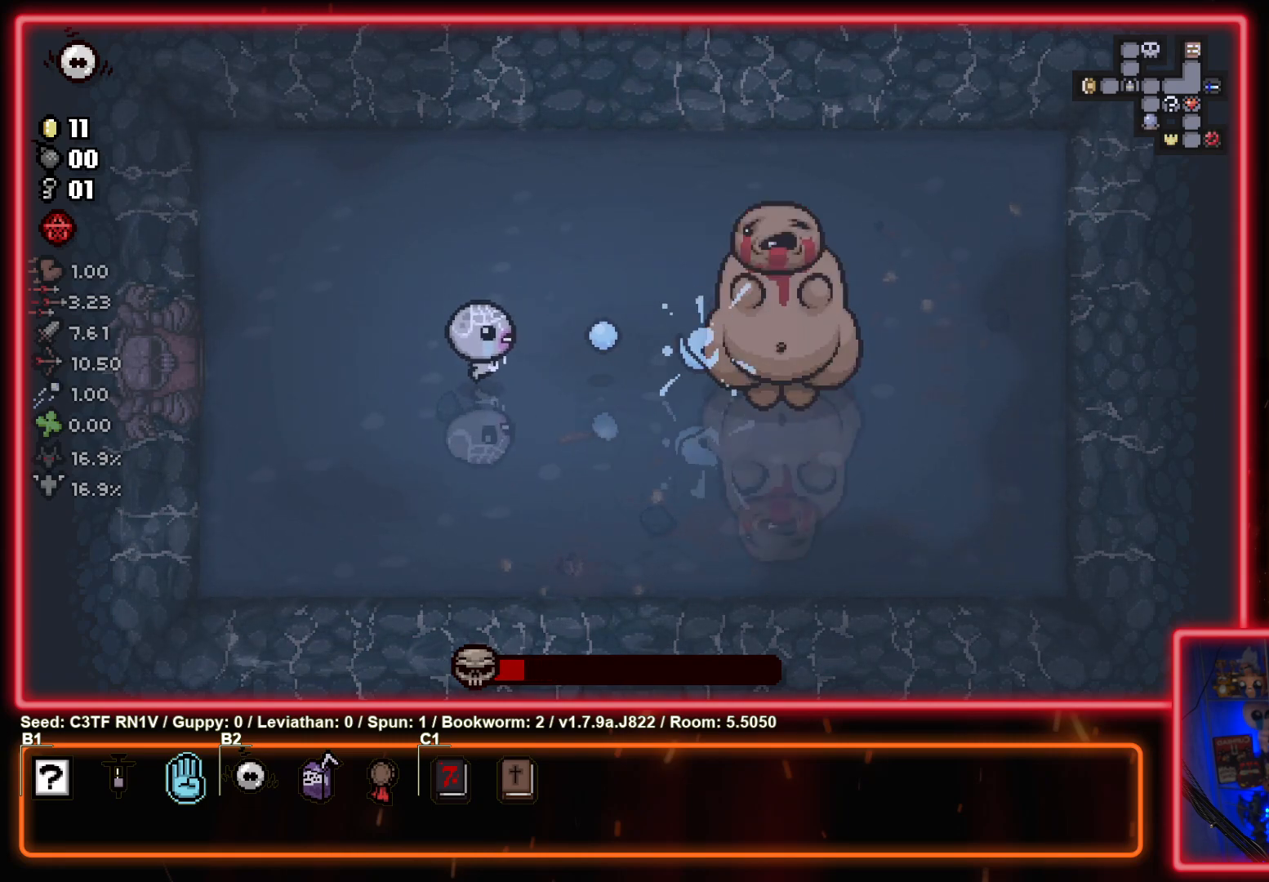
{"buttons": ["CIRCLE"], "left_stick": "left", "events": [[167, "left_stick", "right"], [367, "left_stick", "left"]]}
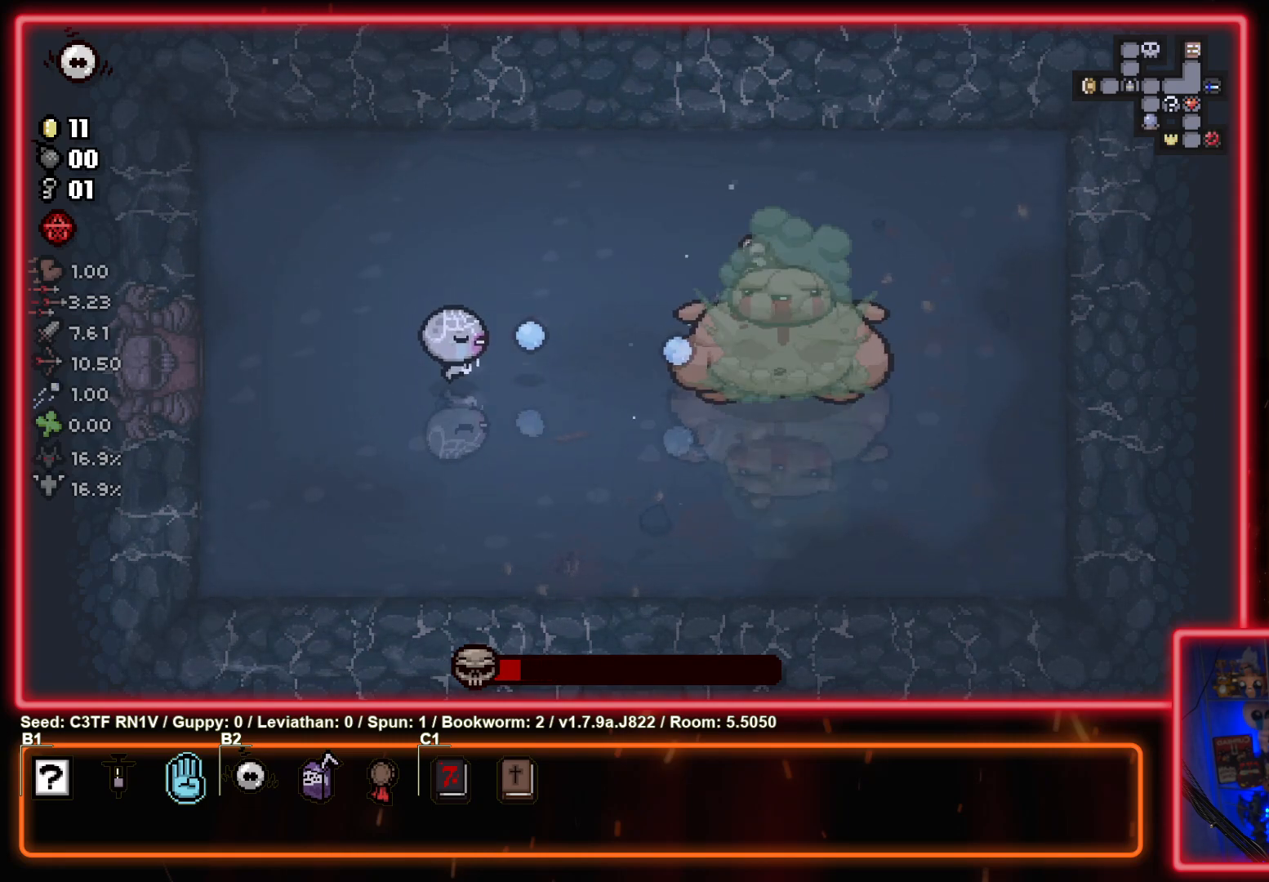
{"buttons": ["CIRCLE"], "left_stick": "left", "events": [[33, "left_stick", "right"], [150, "left_stick", "left"]]}
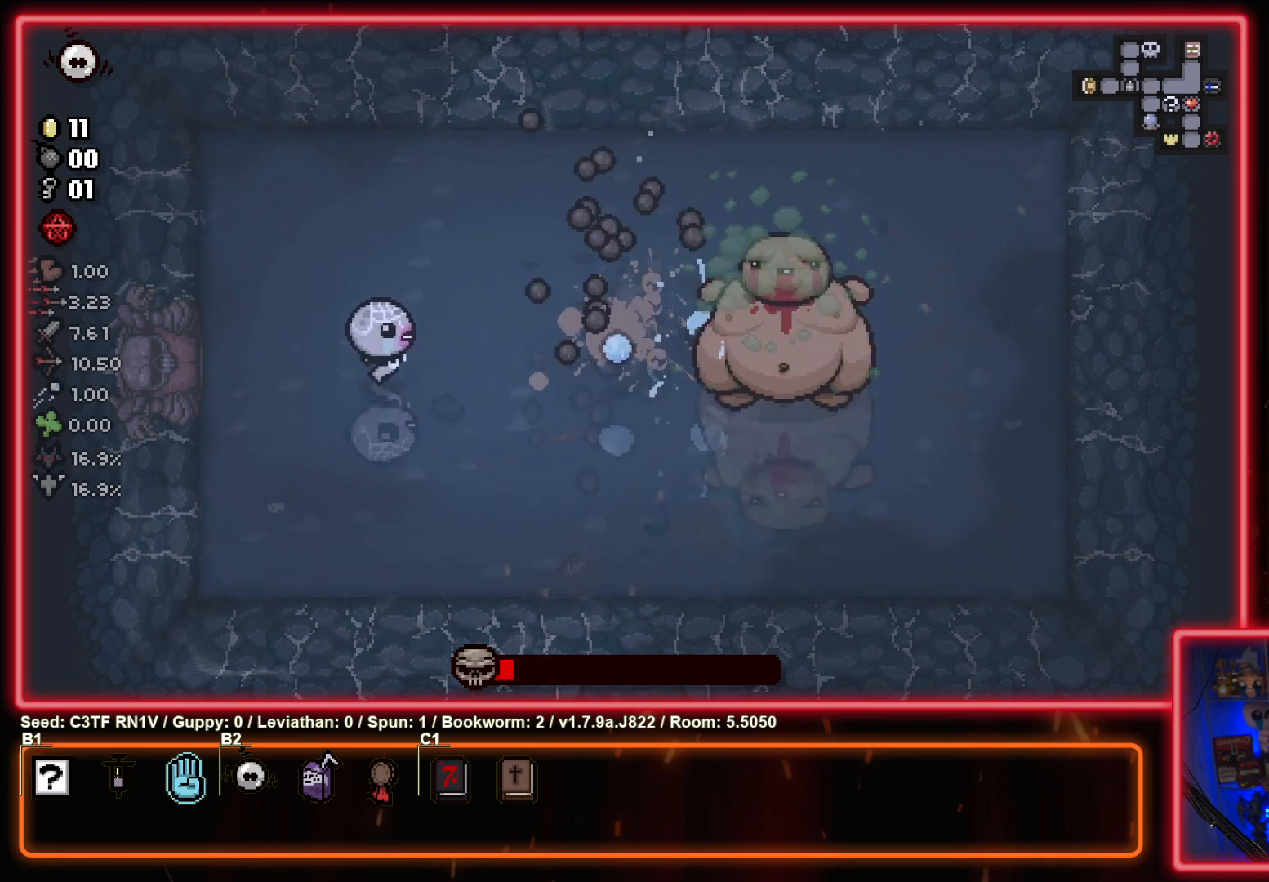
{"buttons": [], "left_stick": "right", "events": [[183, "CIRCLE", "up"], [267, "left_stick", "up"], [433, "left_stick", "right"]]}
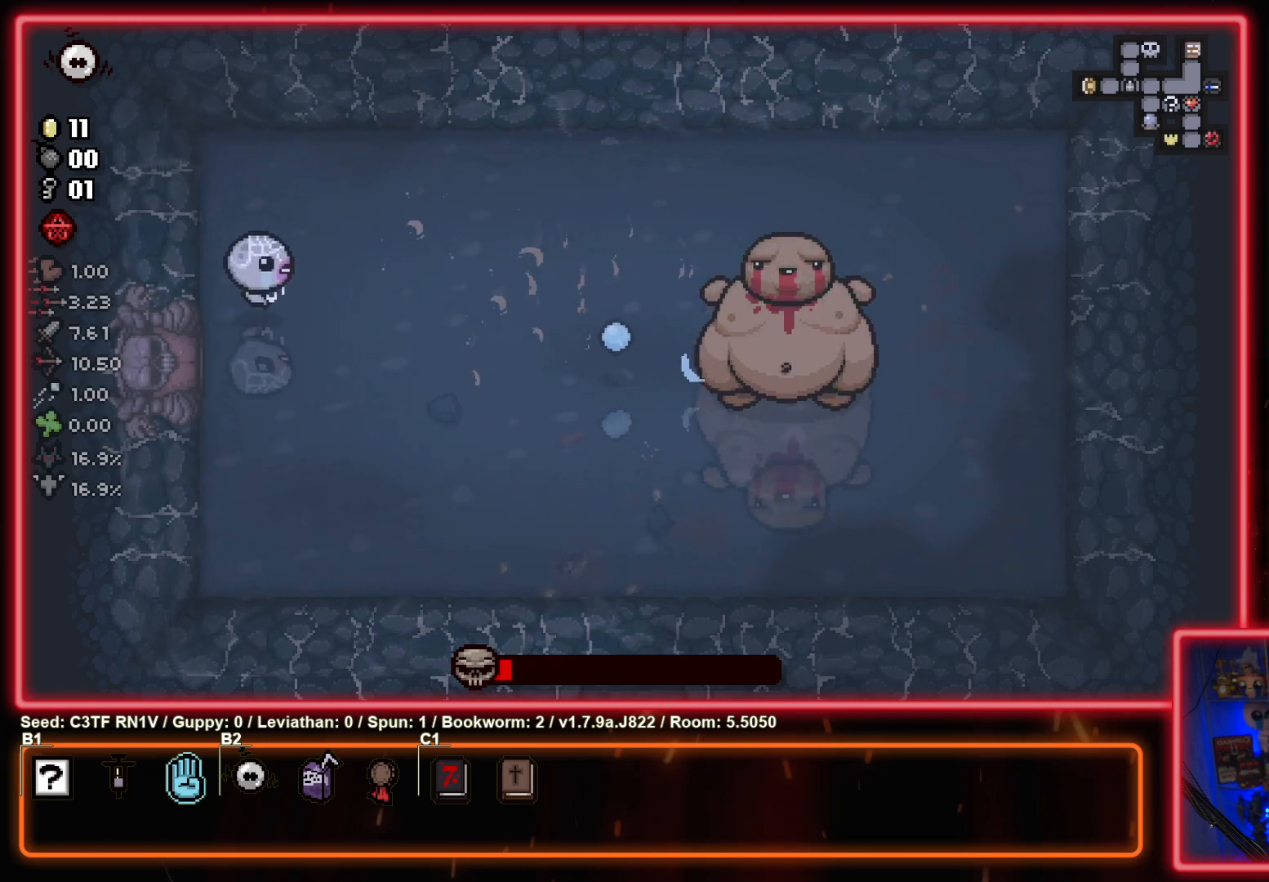
{"buttons": ["CIRCLE"], "left_stick": "right", "events": [[50, "CIRCLE", "down"]]}
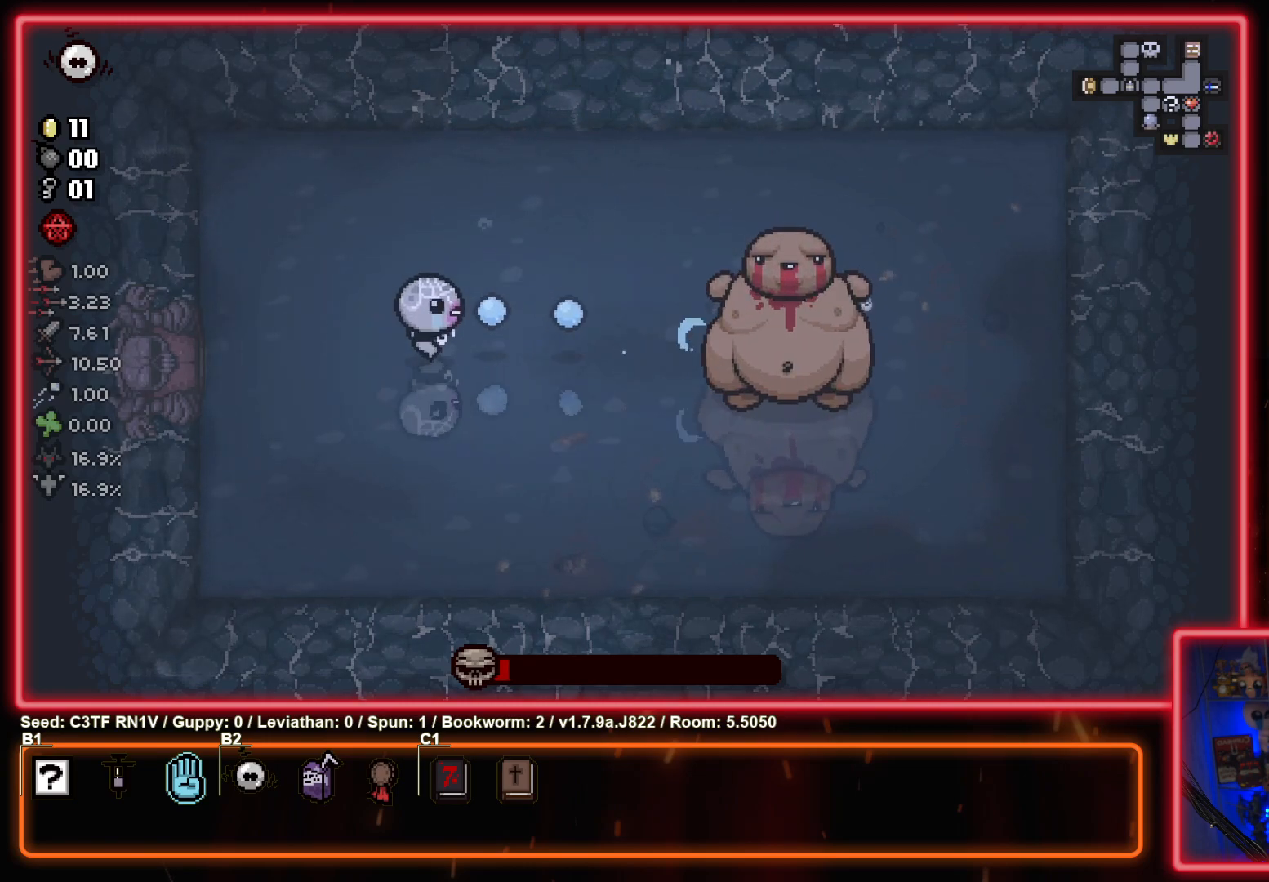
{"buttons": ["CIRCLE"], "left_stick": "up-left", "events": [[167, "left_stick", "center"], [300, "left_stick", "down"], [400, "left_stick", "right"], [500, "left_stick", "up-left"]]}
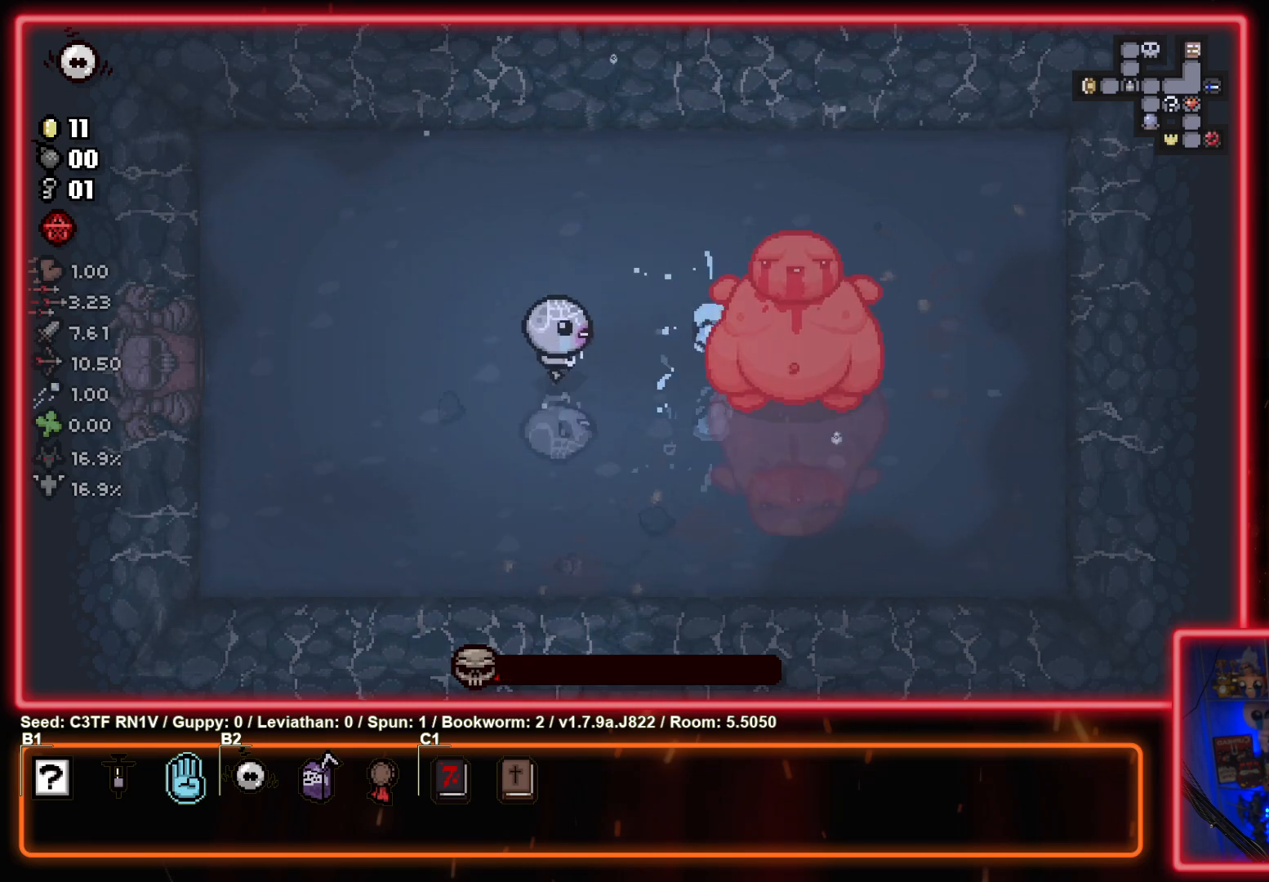
{"buttons": ["CIRCLE"], "left_stick": "center", "events": [[33, "left_stick", "left"], [167, "left_stick", "center"], [233, "left_stick", "right"], [333, "left_stick", "left"], [483, "left_stick", "center"]]}
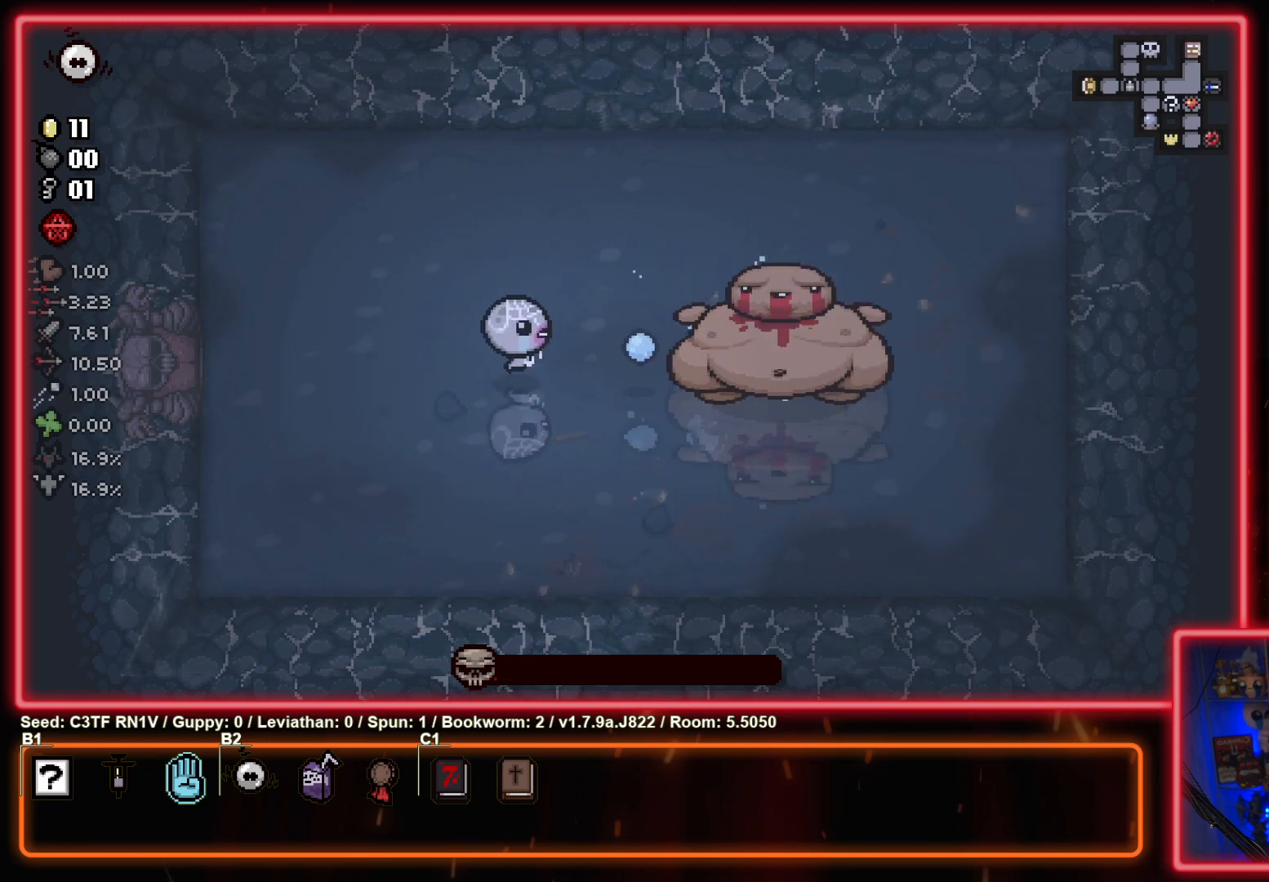
{"buttons": [], "left_stick": "left", "events": [[133, "left_stick", "left"], [467, "CIRCLE", "up"]]}
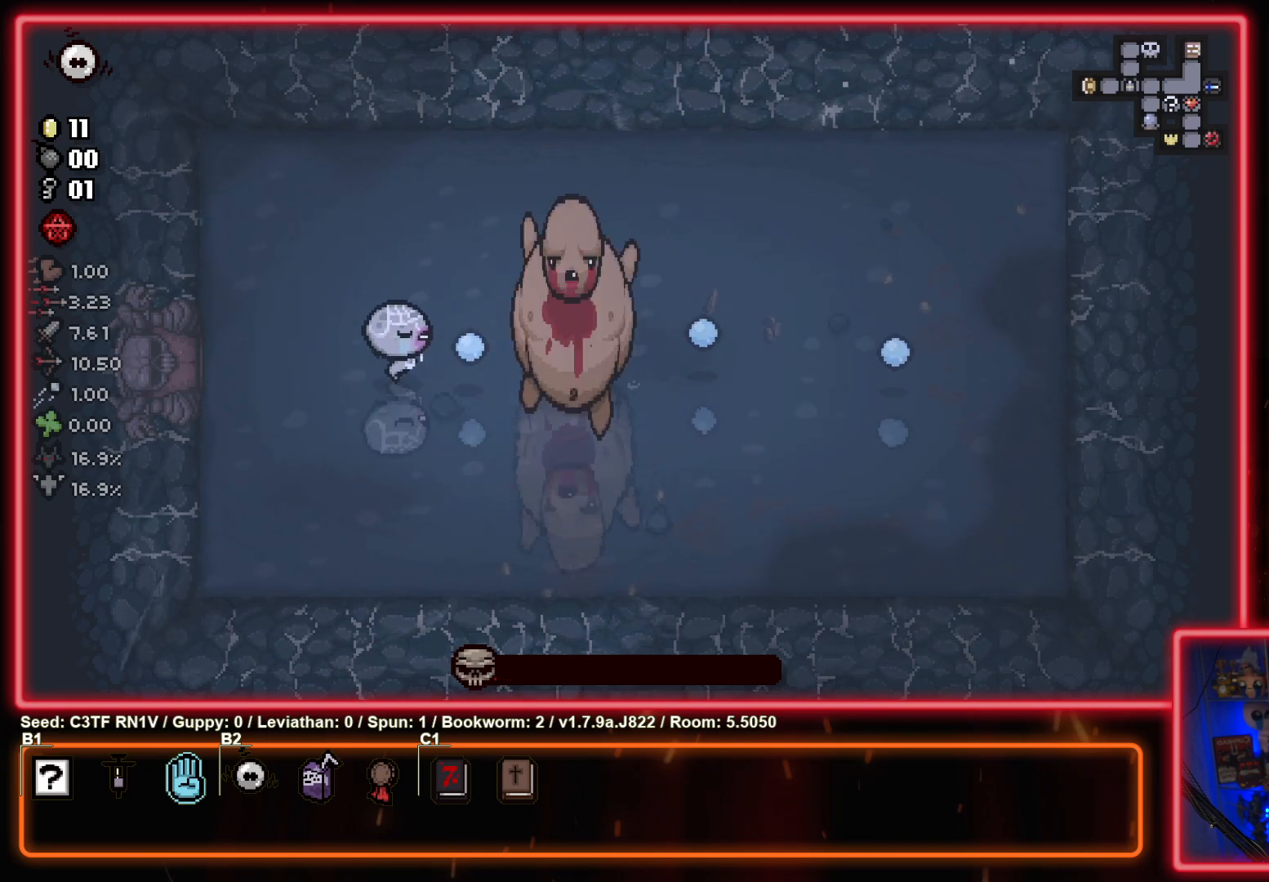
{"buttons": ["CIRCLE"], "left_stick": "right", "events": [[33, "CIRCLE", "down"], [300, "left_stick", "right"], [350, "CIRCLE", "up"], [417, "CIRCLE", "down"]]}
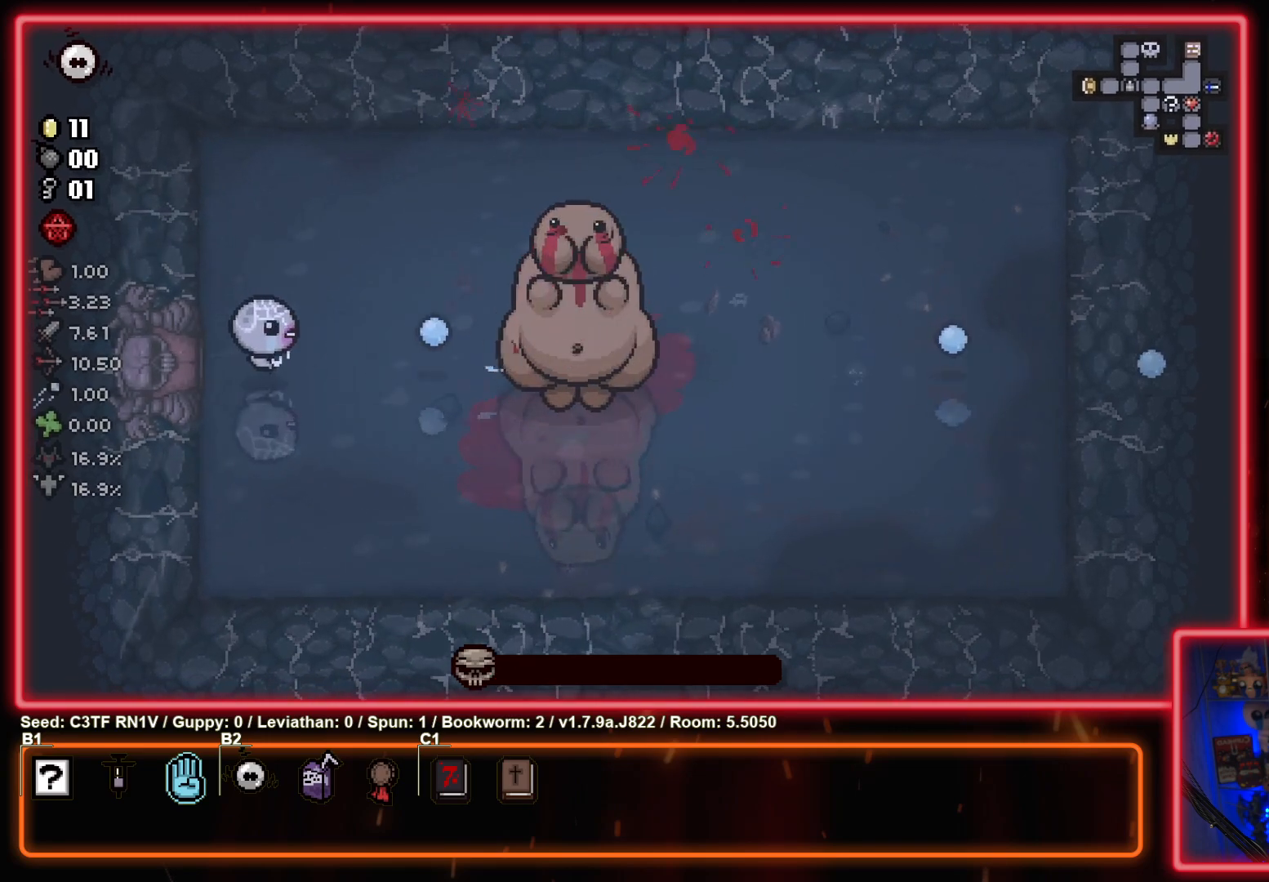
{"buttons": ["CIRCLE"], "left_stick": "down", "events": [[17, "left_stick", "center"], [67, "left_stick", "left"], [100, "CIRCLE", "up"], [183, "left_stick", "down-left"], [200, "CIRCLE", "down"], [283, "left_stick", "down"], [367, "CIRCLE", "up"], [483, "CIRCLE", "down"]]}
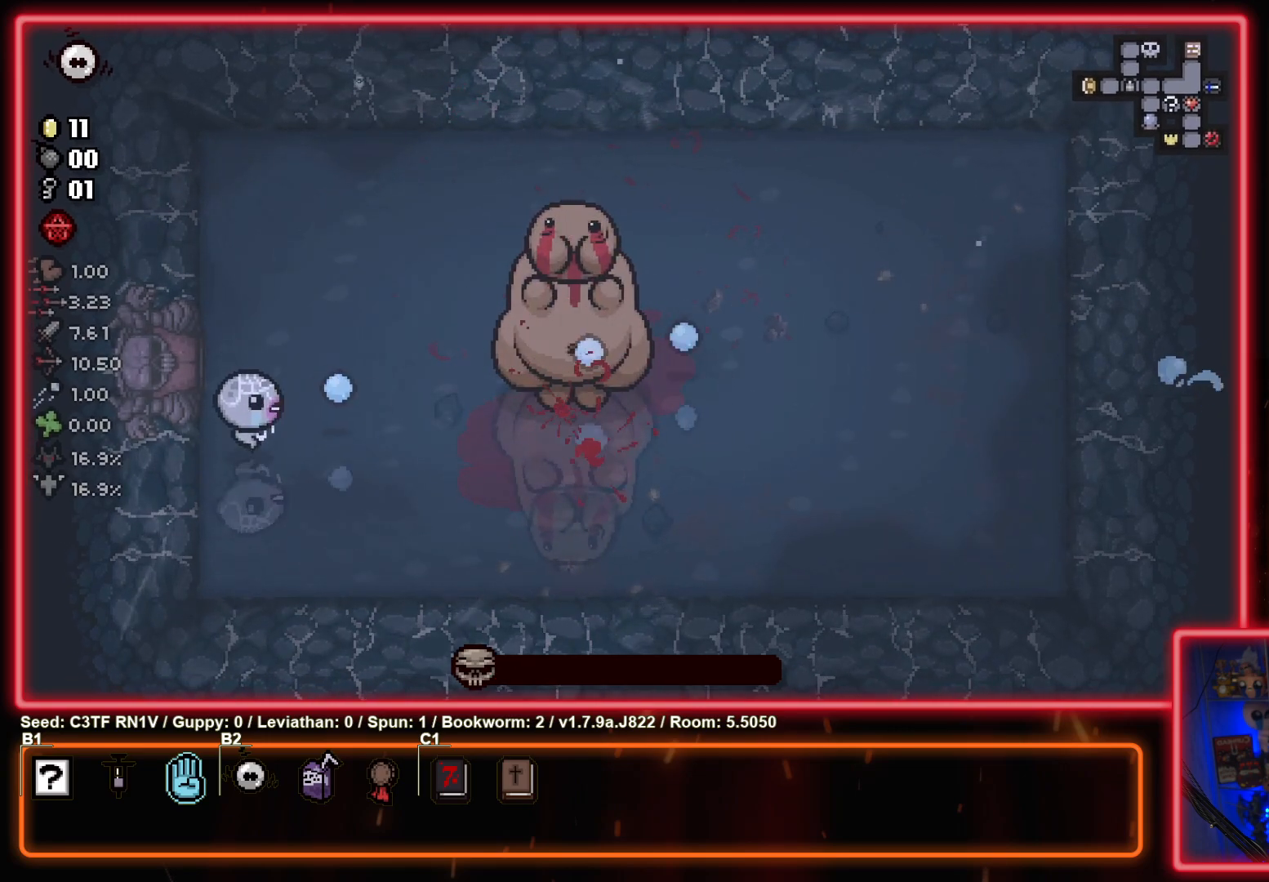
{"buttons": [], "left_stick": "center", "events": [[167, "CIRCLE", "up"], [233, "left_stick", "center"]]}
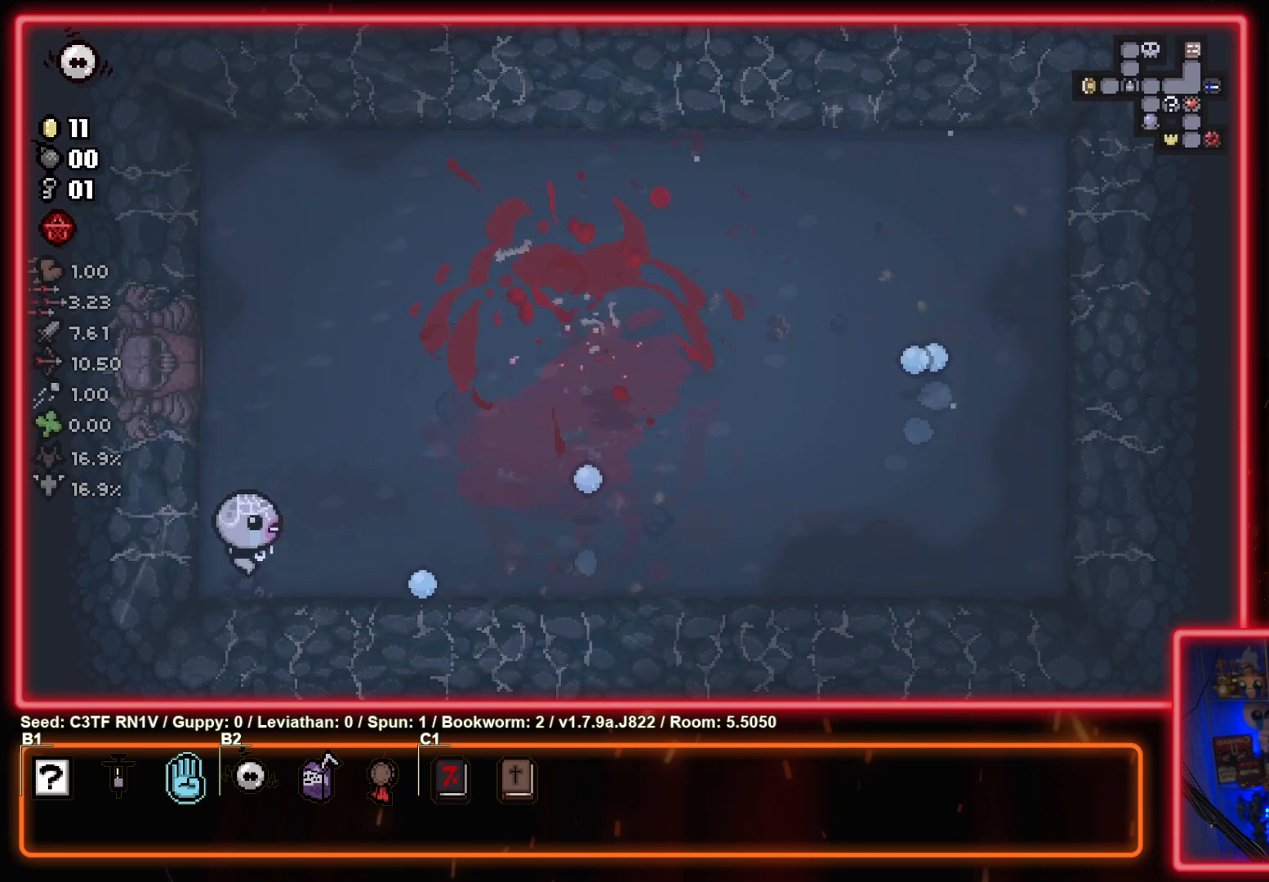
{"buttons": [], "left_stick": "center", "events": []}
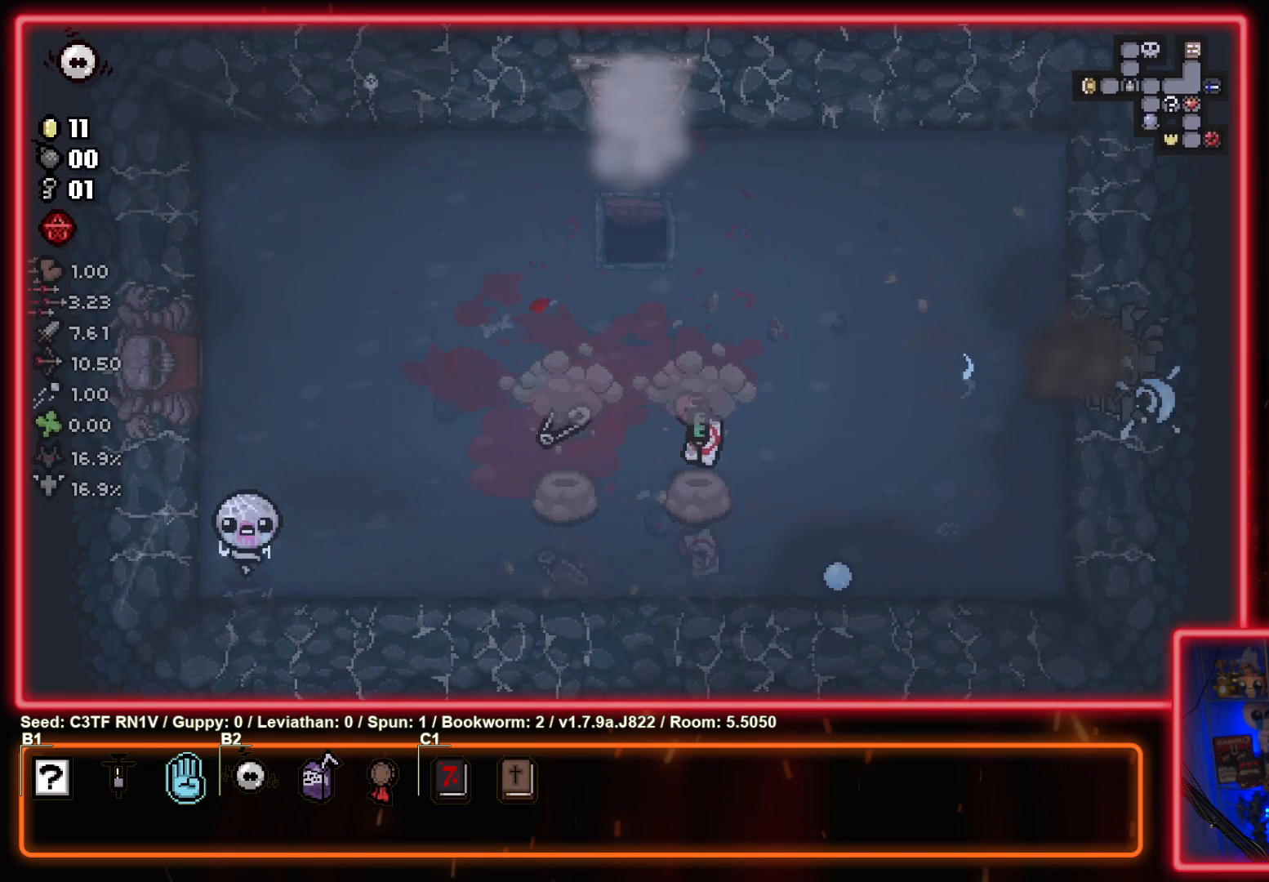
{"buttons": [], "left_stick": "right", "events": [[350, "left_stick", "right"]]}
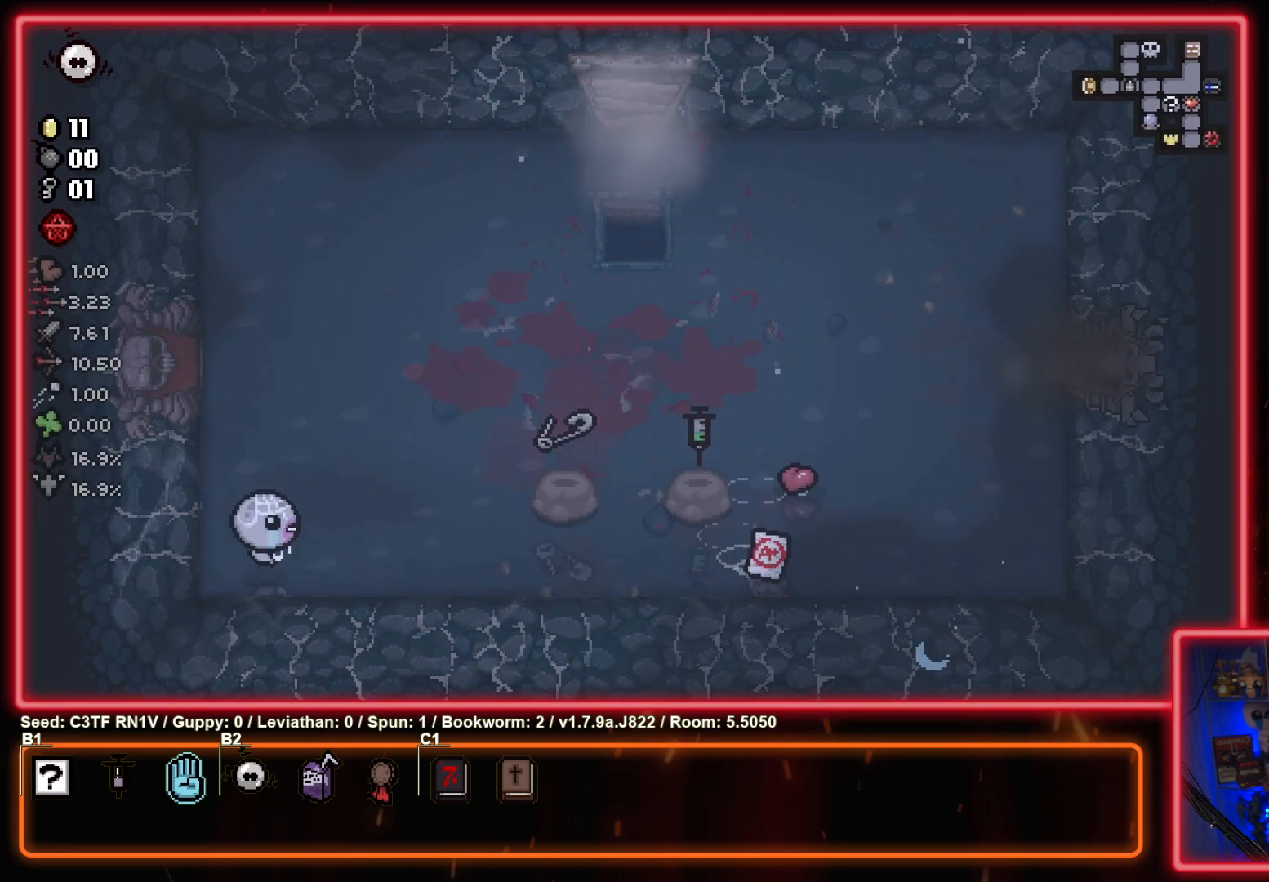
{"buttons": [], "left_stick": "right", "events": []}
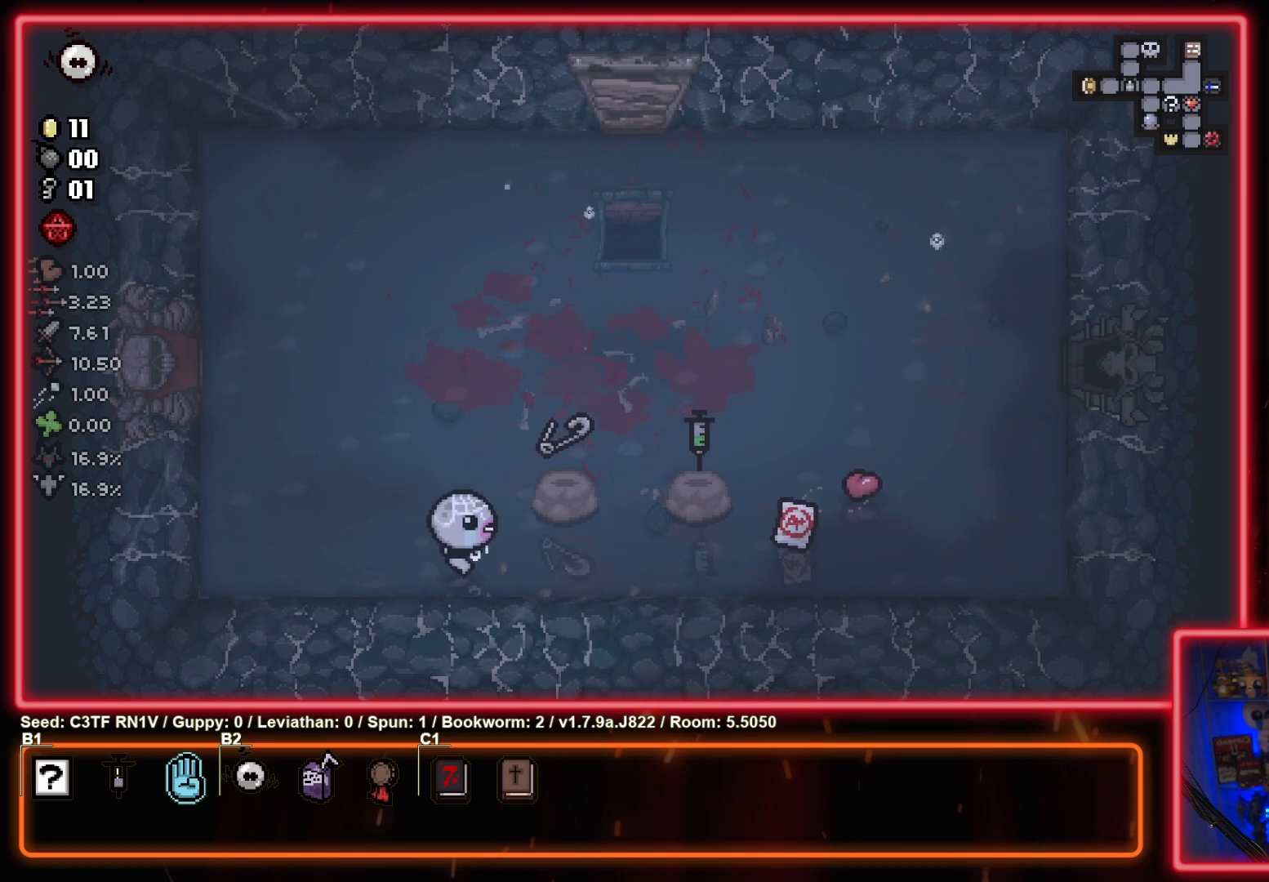
{"buttons": [], "left_stick": "right", "events": []}
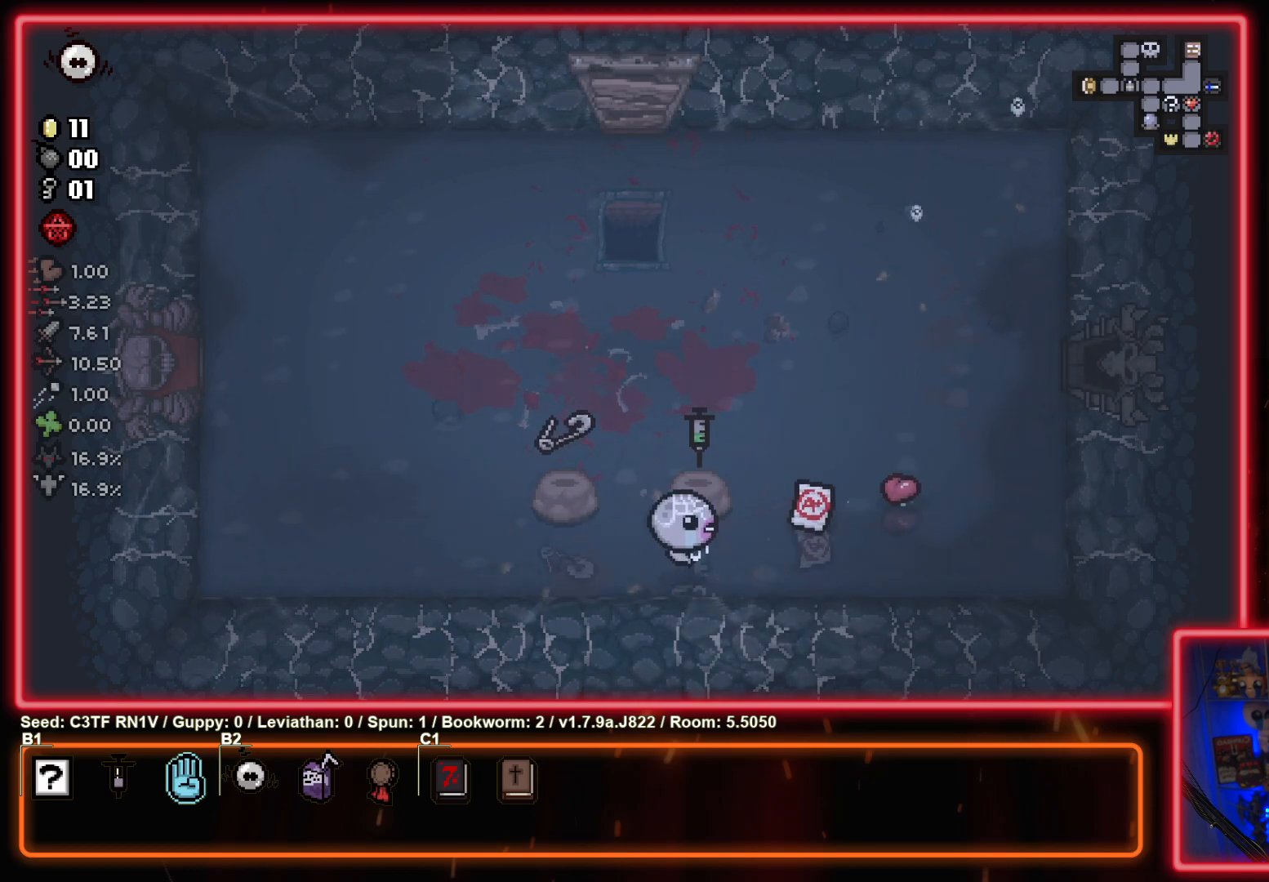
{"buttons": [], "left_stick": "up-left", "events": [[100, "left_stick", "up-right"], [367, "left_stick", "up-left"]]}
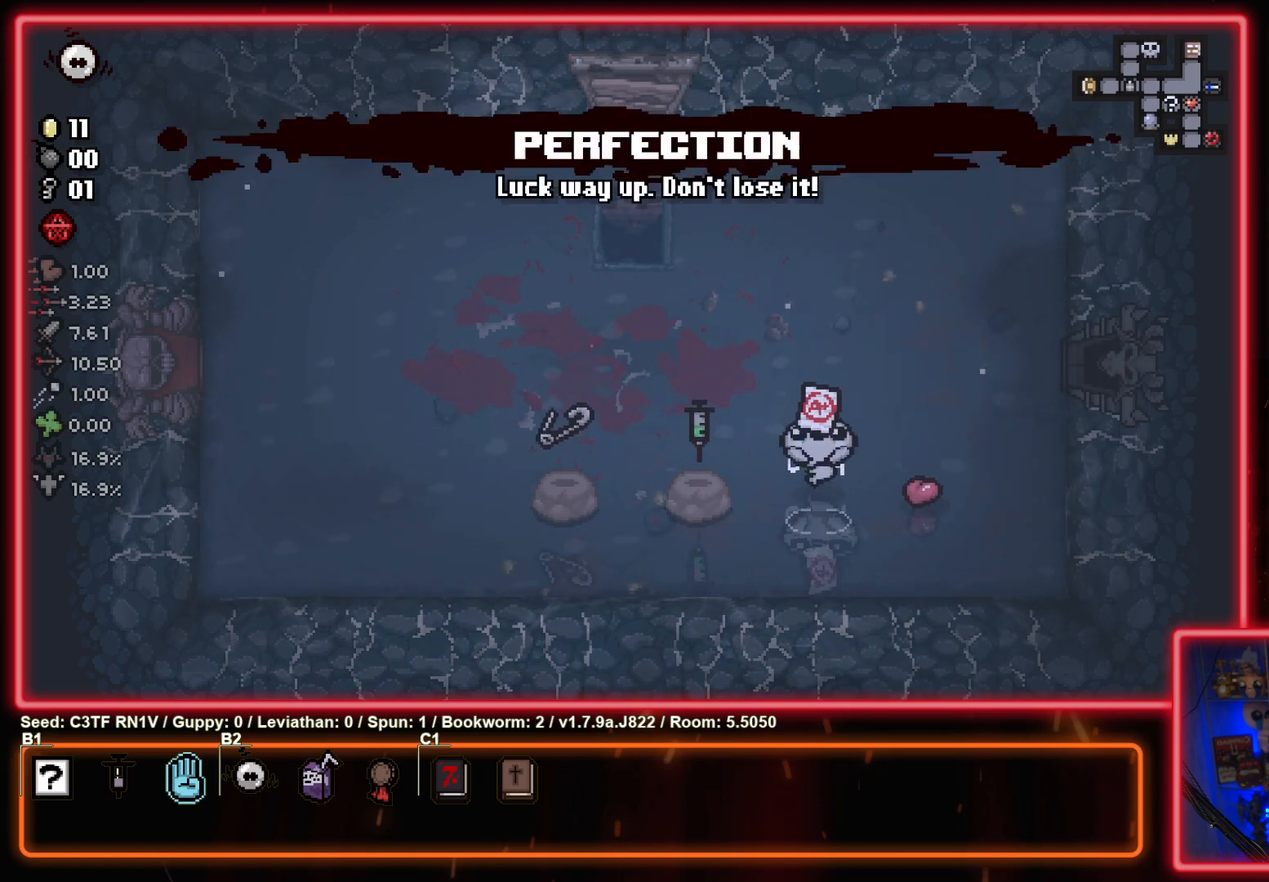
{"buttons": [], "left_stick": "center", "events": [[200, "left_stick", "center"]]}
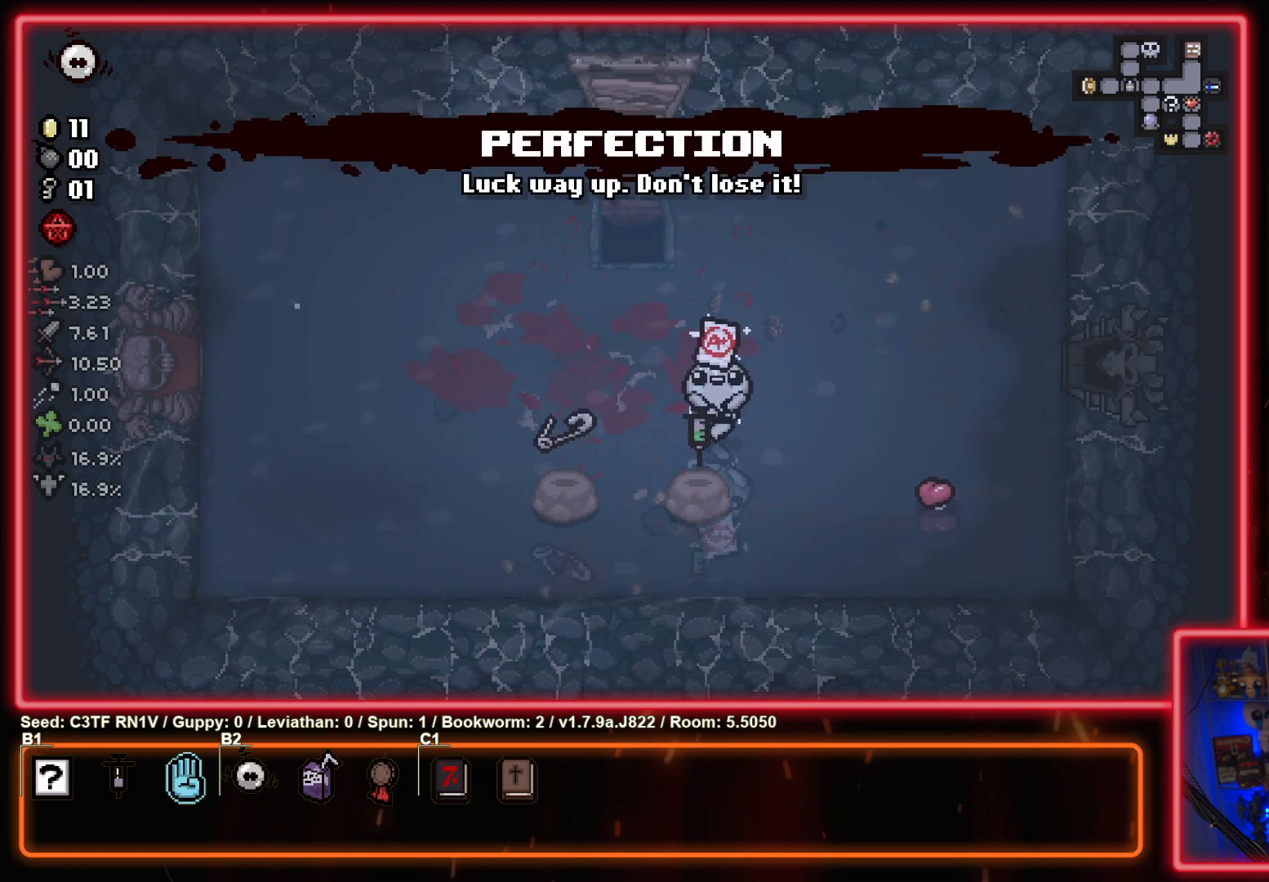
{"buttons": [], "left_stick": "center", "events": []}
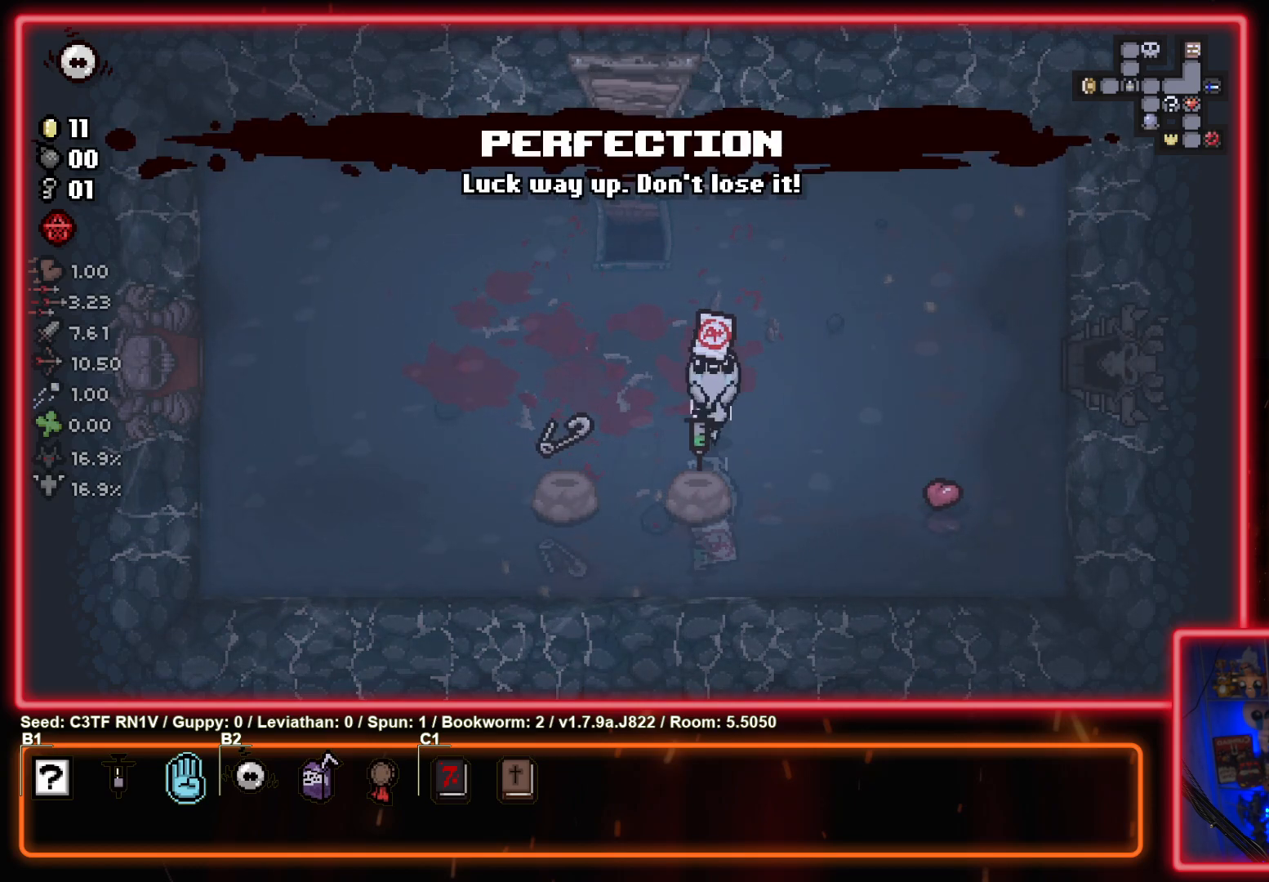
{"buttons": [], "left_stick": "center", "events": []}
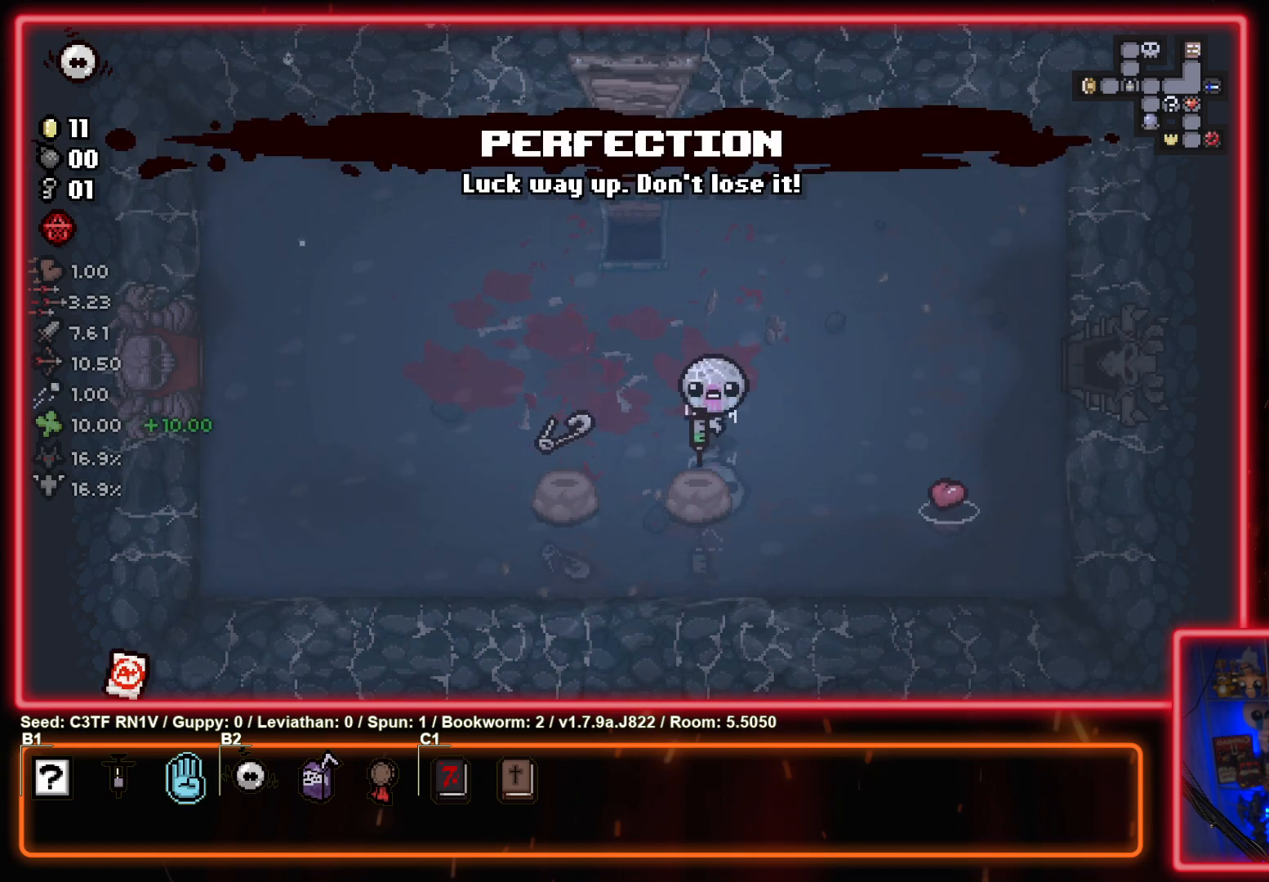
{"buttons": [], "left_stick": "center", "events": []}
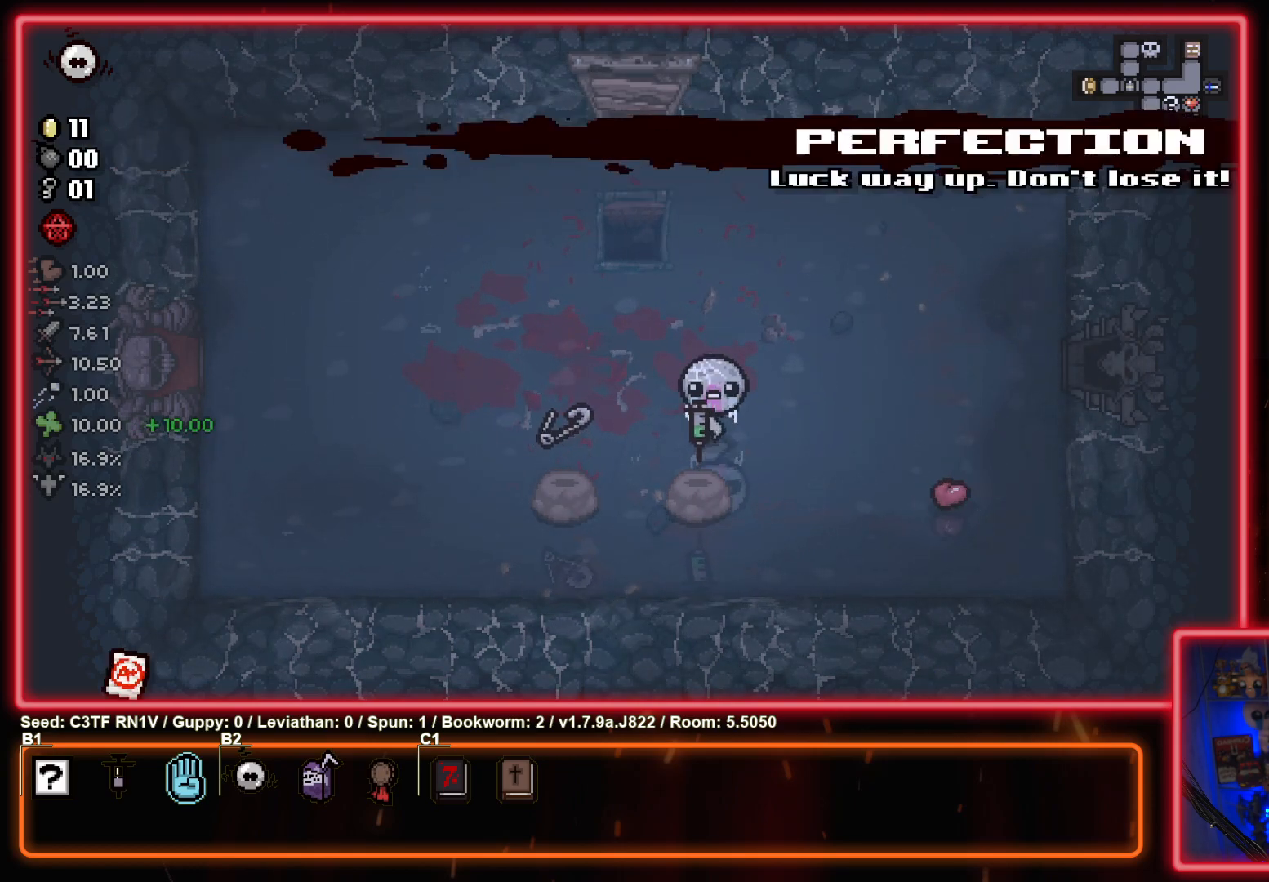
{"buttons": [], "left_stick": "up-right", "events": [[167, "left_stick", "down-left"], [300, "left_stick", "down-right"], [350, "left_stick", "up-right"]]}
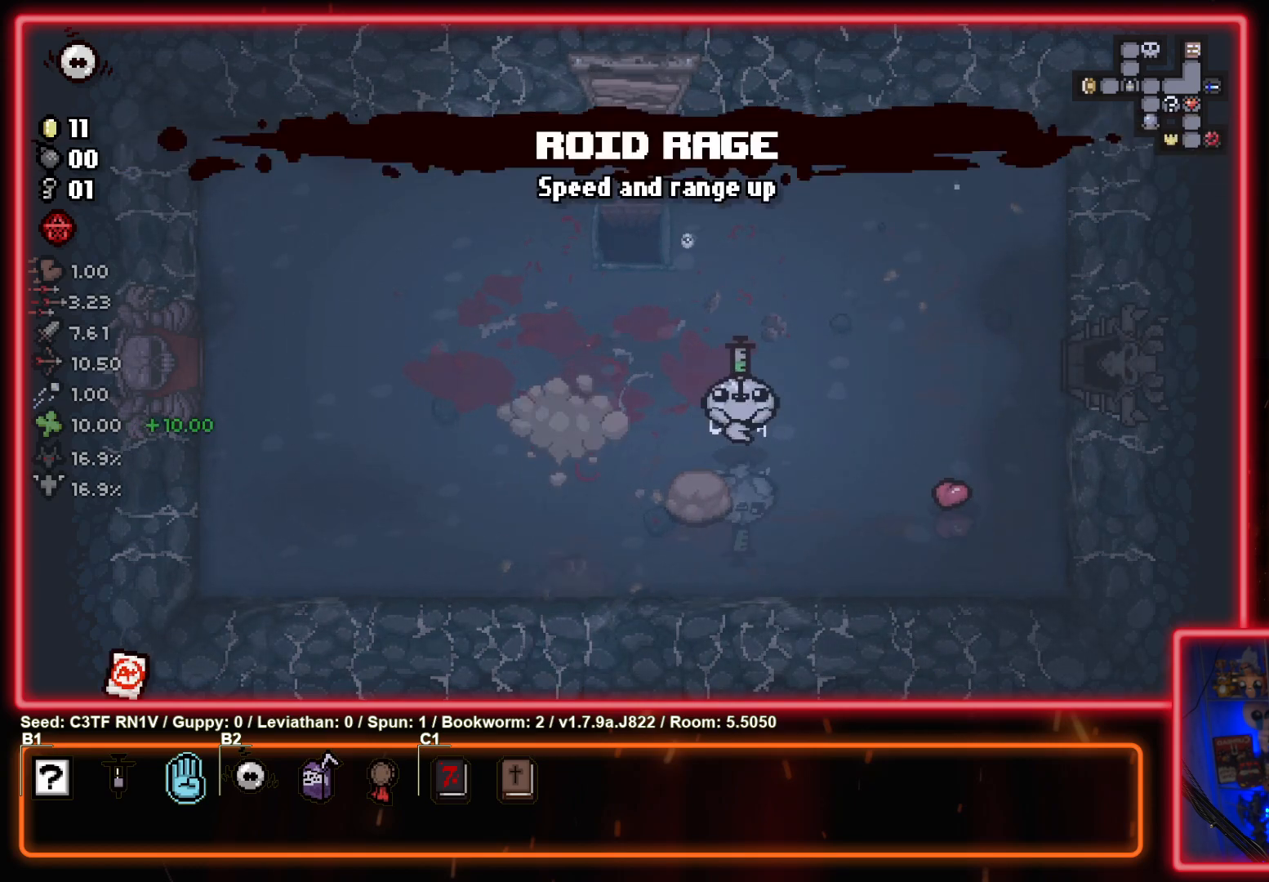
{"buttons": [], "left_stick": "center", "events": [[167, "left_stick", "right"], [433, "left_stick", "center"]]}
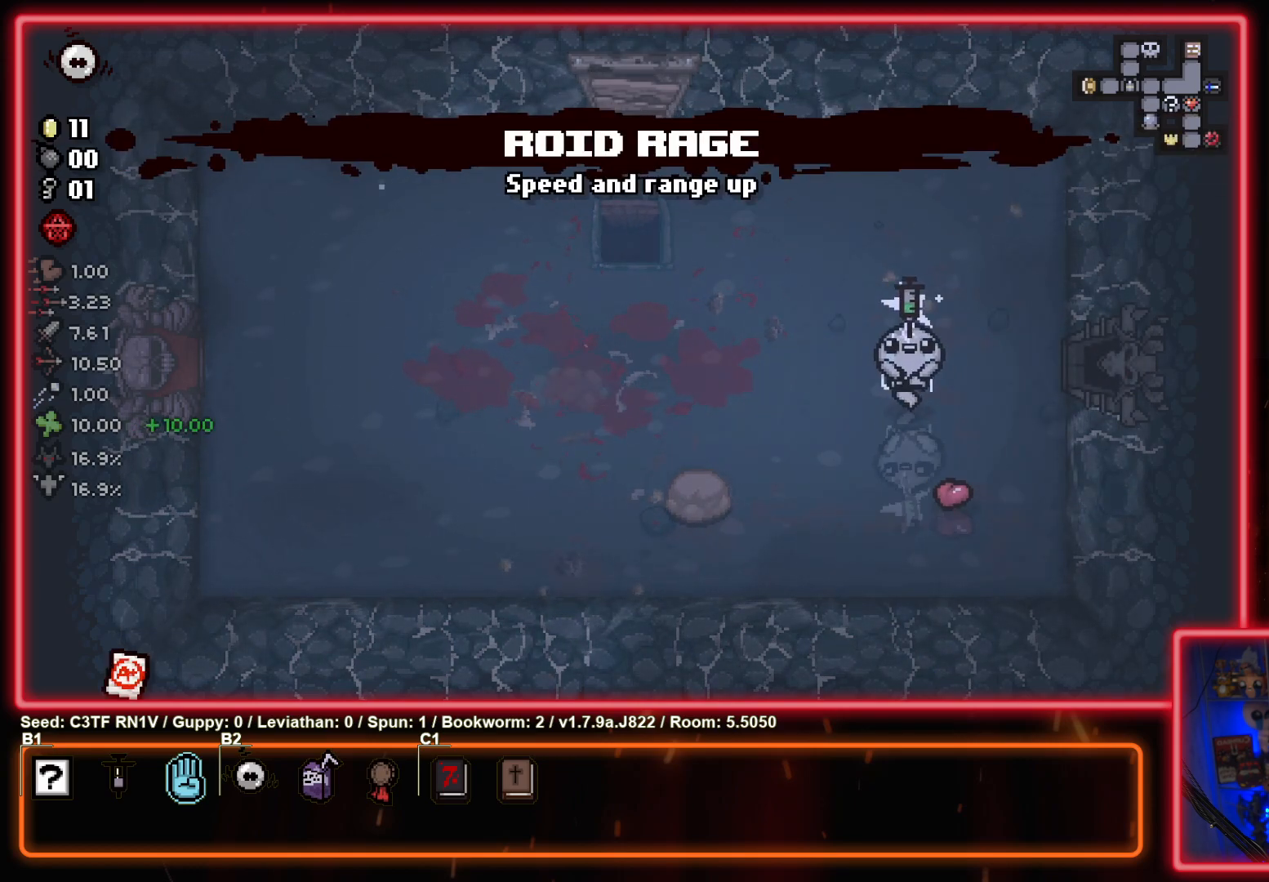
{"buttons": [], "left_stick": "center", "events": []}
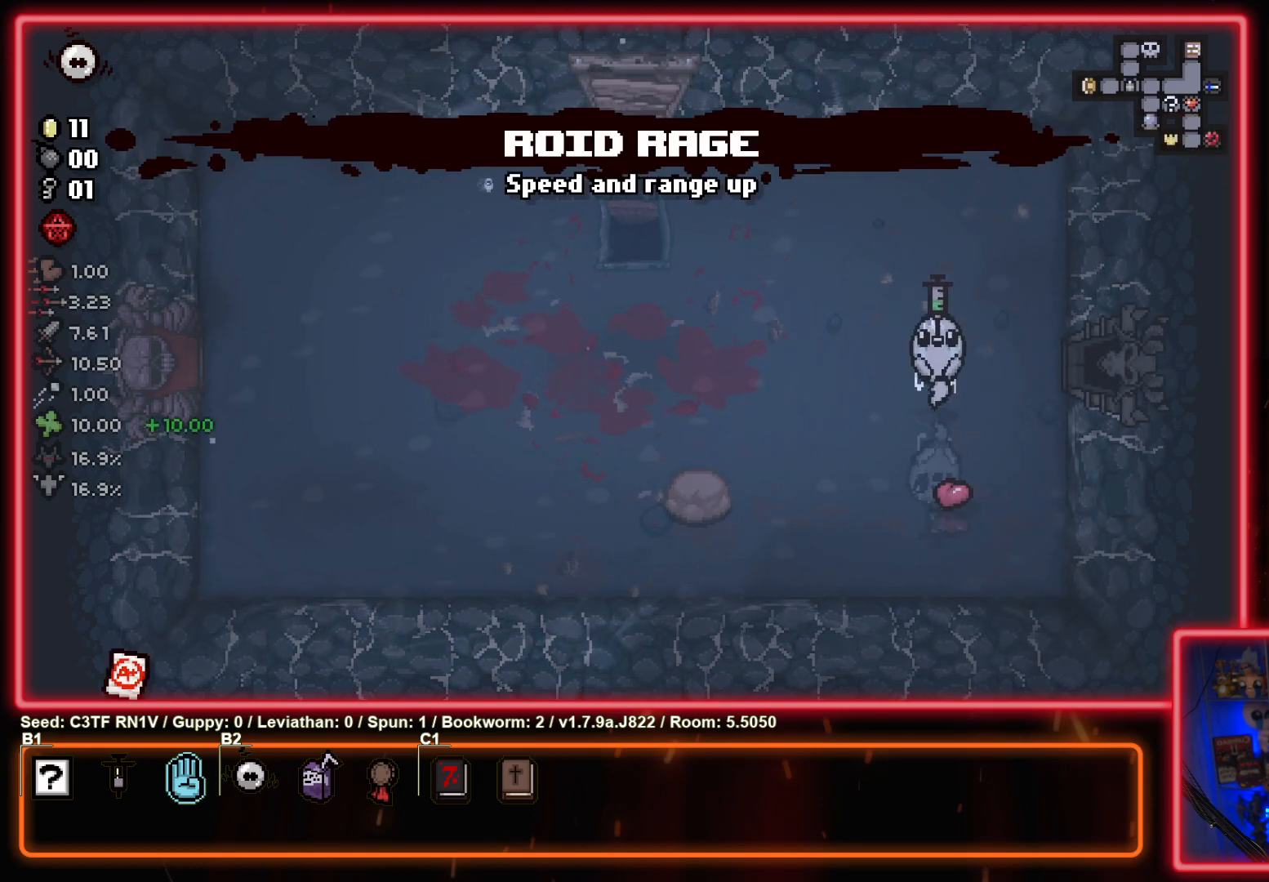
{"buttons": [], "left_stick": "right", "events": [[83, "left_stick", "right"], [200, "left_stick", "up-right"], [483, "left_stick", "right"]]}
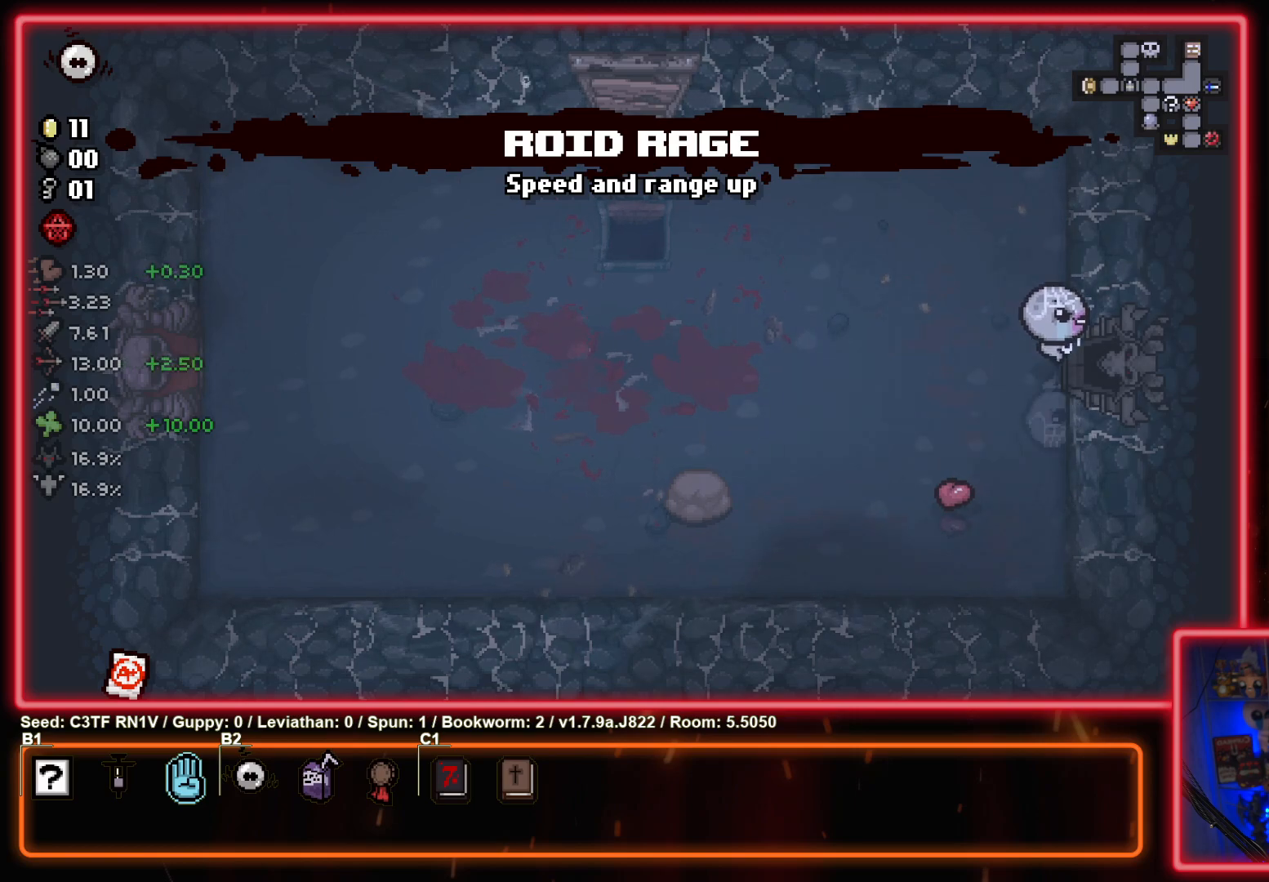
{"buttons": [], "left_stick": "center", "events": [[200, "left_stick", "center"]]}